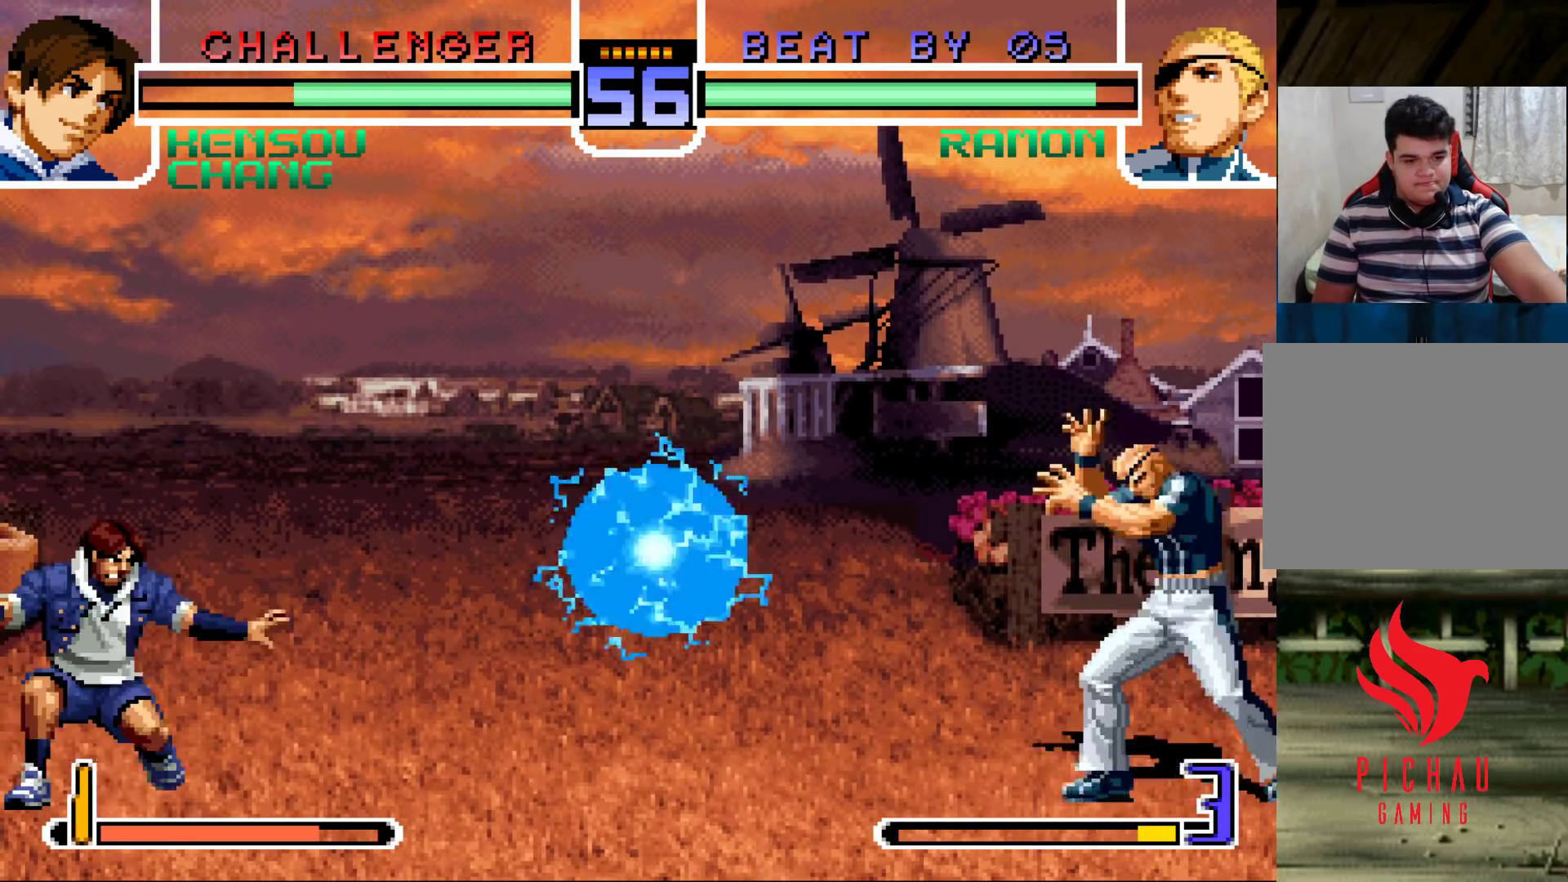
Gameplay with a controller (arcade stick); each line is a JSON object with the inputs held at the frame after it. "events" lists button and stick changes between this image and that frame as [ms after this image, input, new state], when the widget could be followed in between. Not read: L3 R3.
{"buttons": [], "left_stick": "right", "events": []}
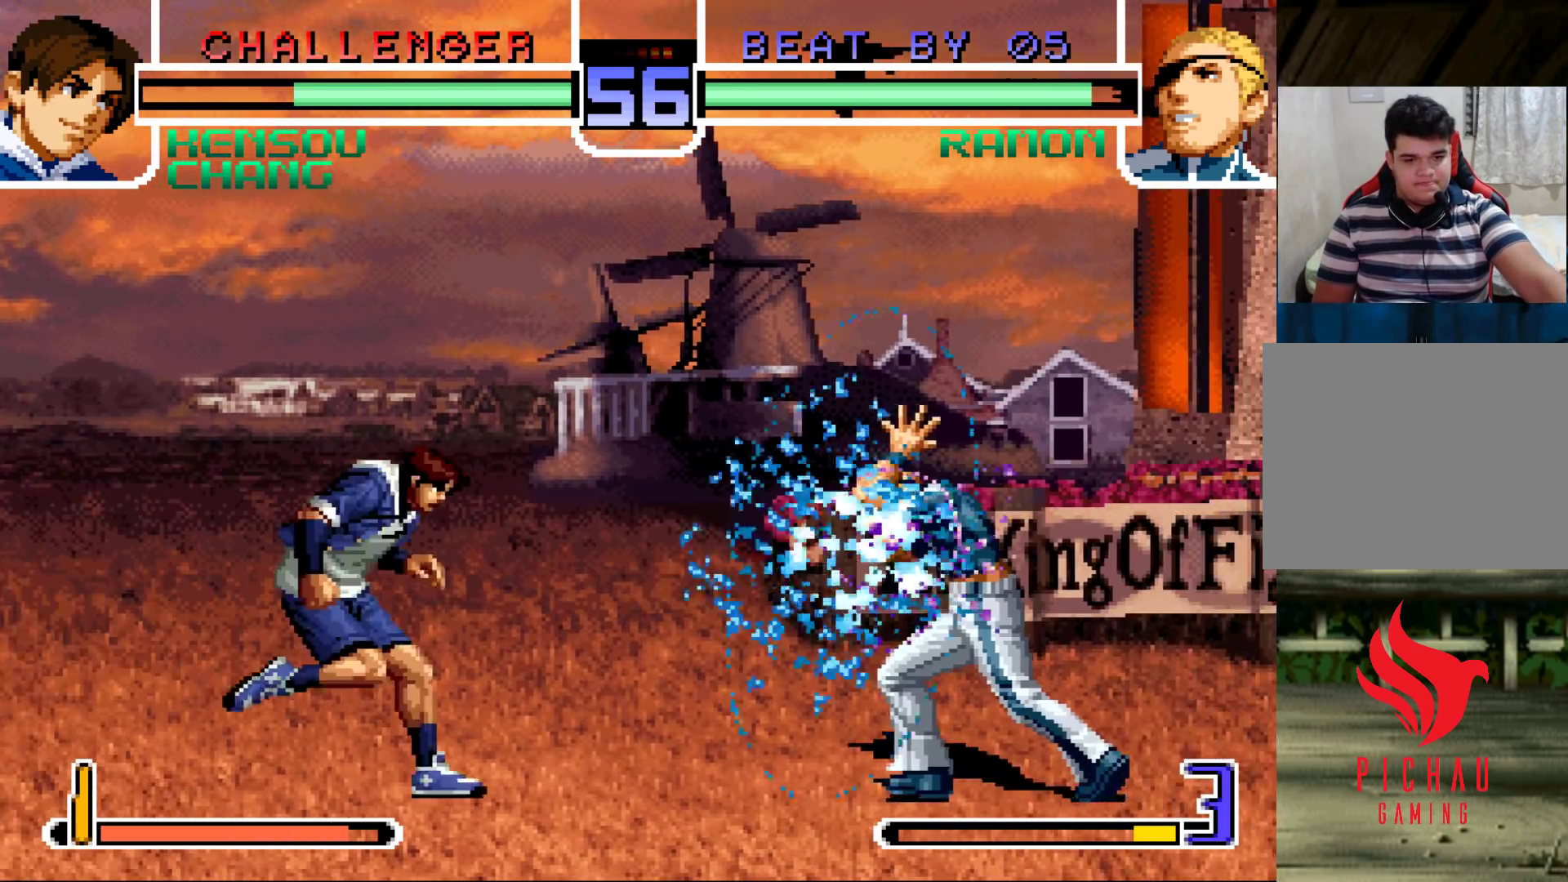
{"buttons": [], "left_stick": "down-right", "events": [[17, "left_stick", "up-right"], [133, "left_stick", "center"], [333, "left_stick", "down-right"]]}
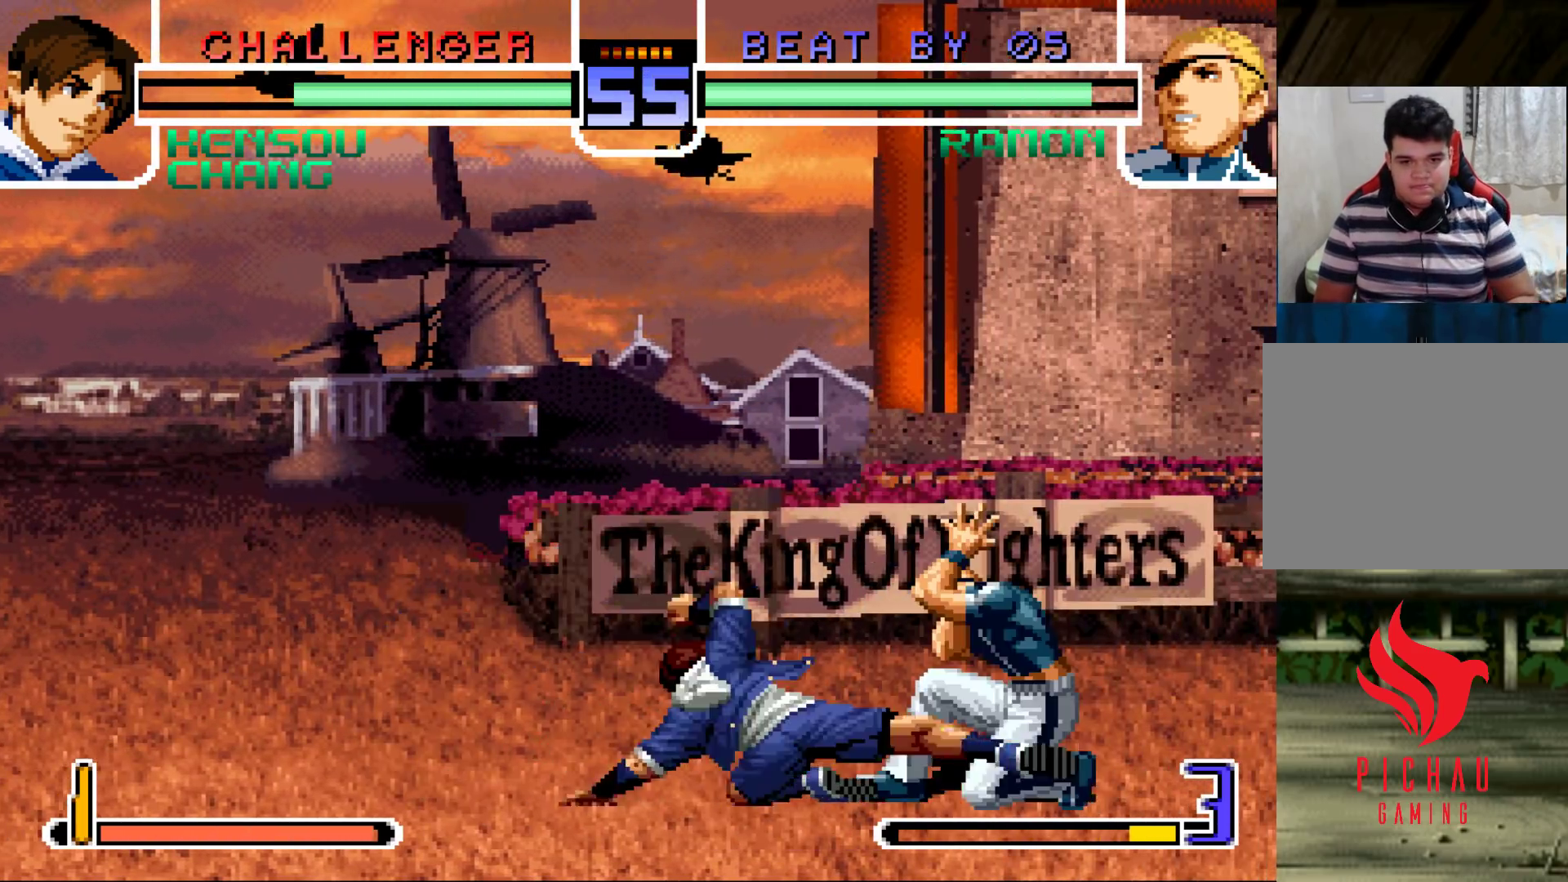
{"buttons": [], "left_stick": "center", "events": [[400, "left_stick", "center"]]}
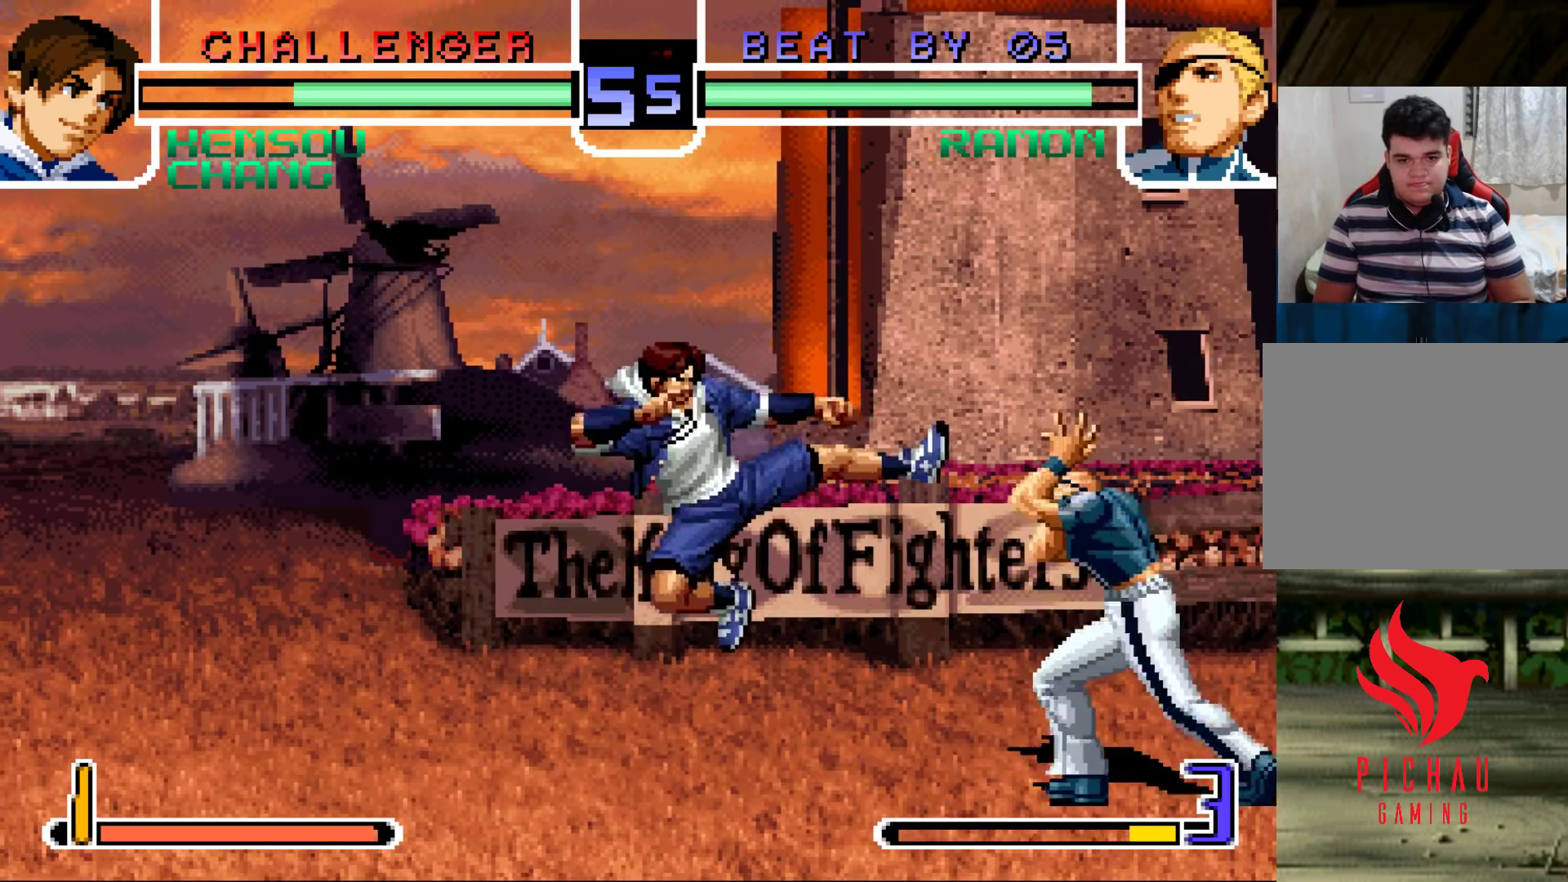
{"buttons": [], "left_stick": "up-left", "events": [[50, "left_stick", "down-right"], [283, "left_stick", "up-left"]]}
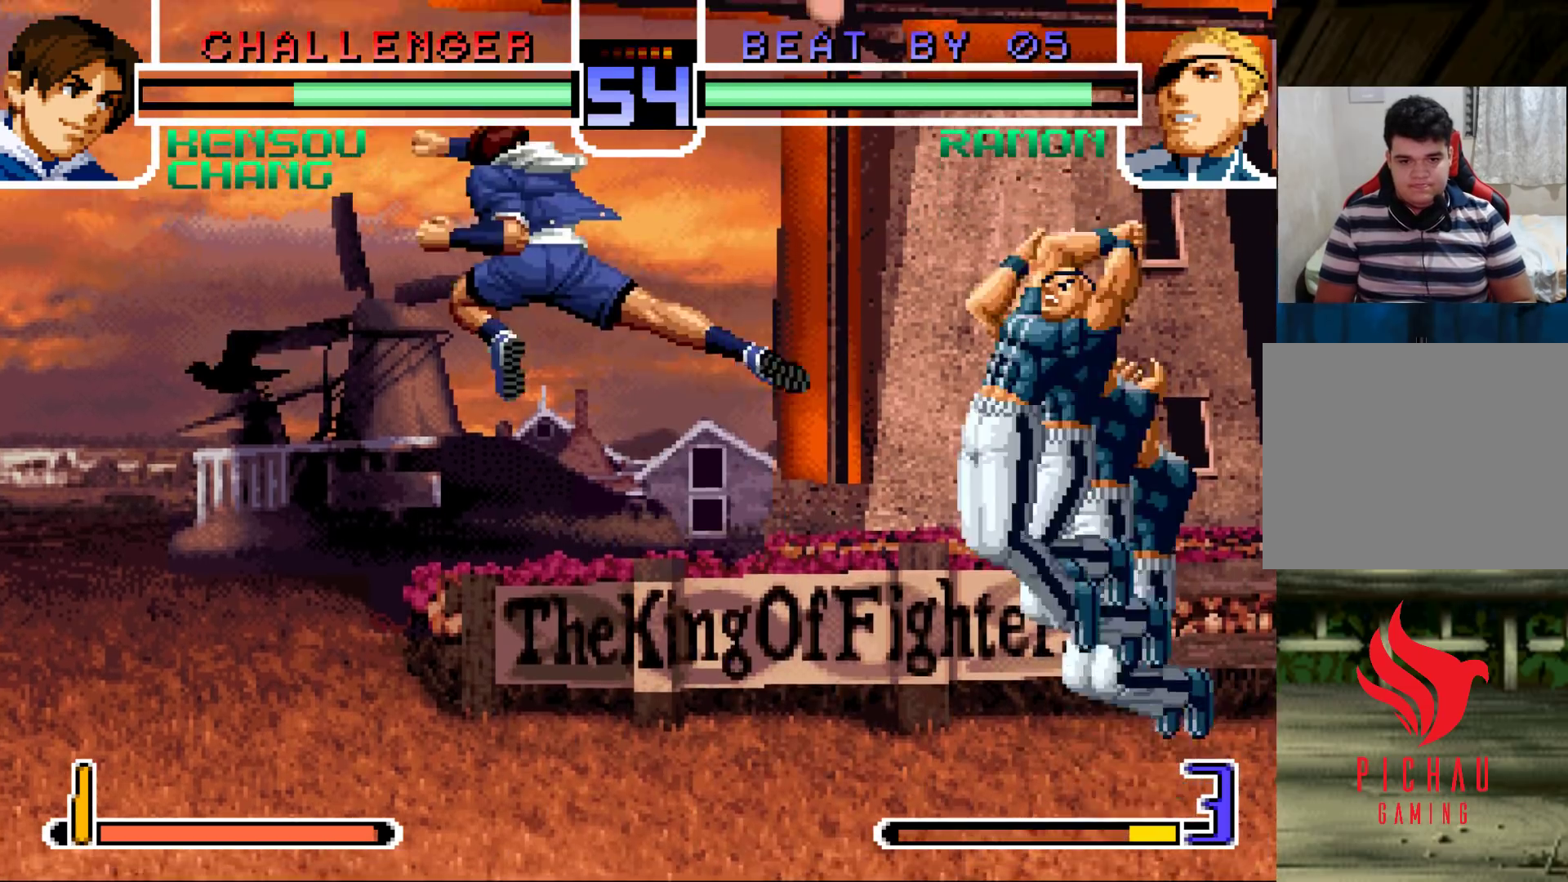
{"buttons": [], "left_stick": "center", "events": [[150, "left_stick", "center"], [317, "CROSS", "down"], [317, "R1", "down"], [400, "CROSS", "up"], [400, "R1", "up"]]}
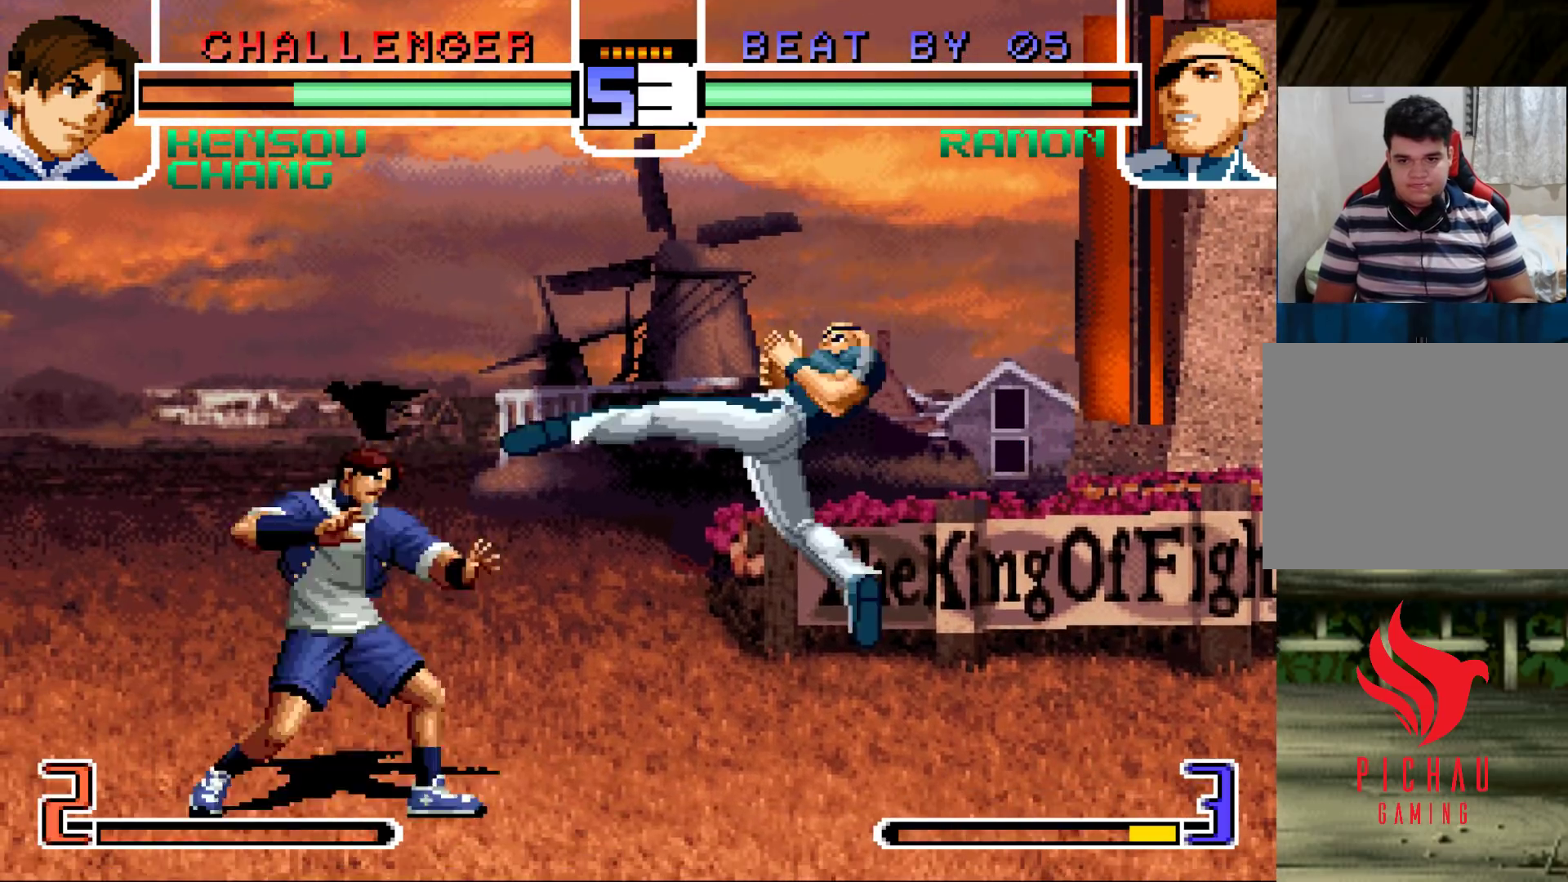
{"buttons": [], "left_stick": "down-right", "events": [[33, "left_stick", "down-right"], [283, "left_stick", "left"], [350, "left_stick", "center"], [450, "left_stick", "down-right"]]}
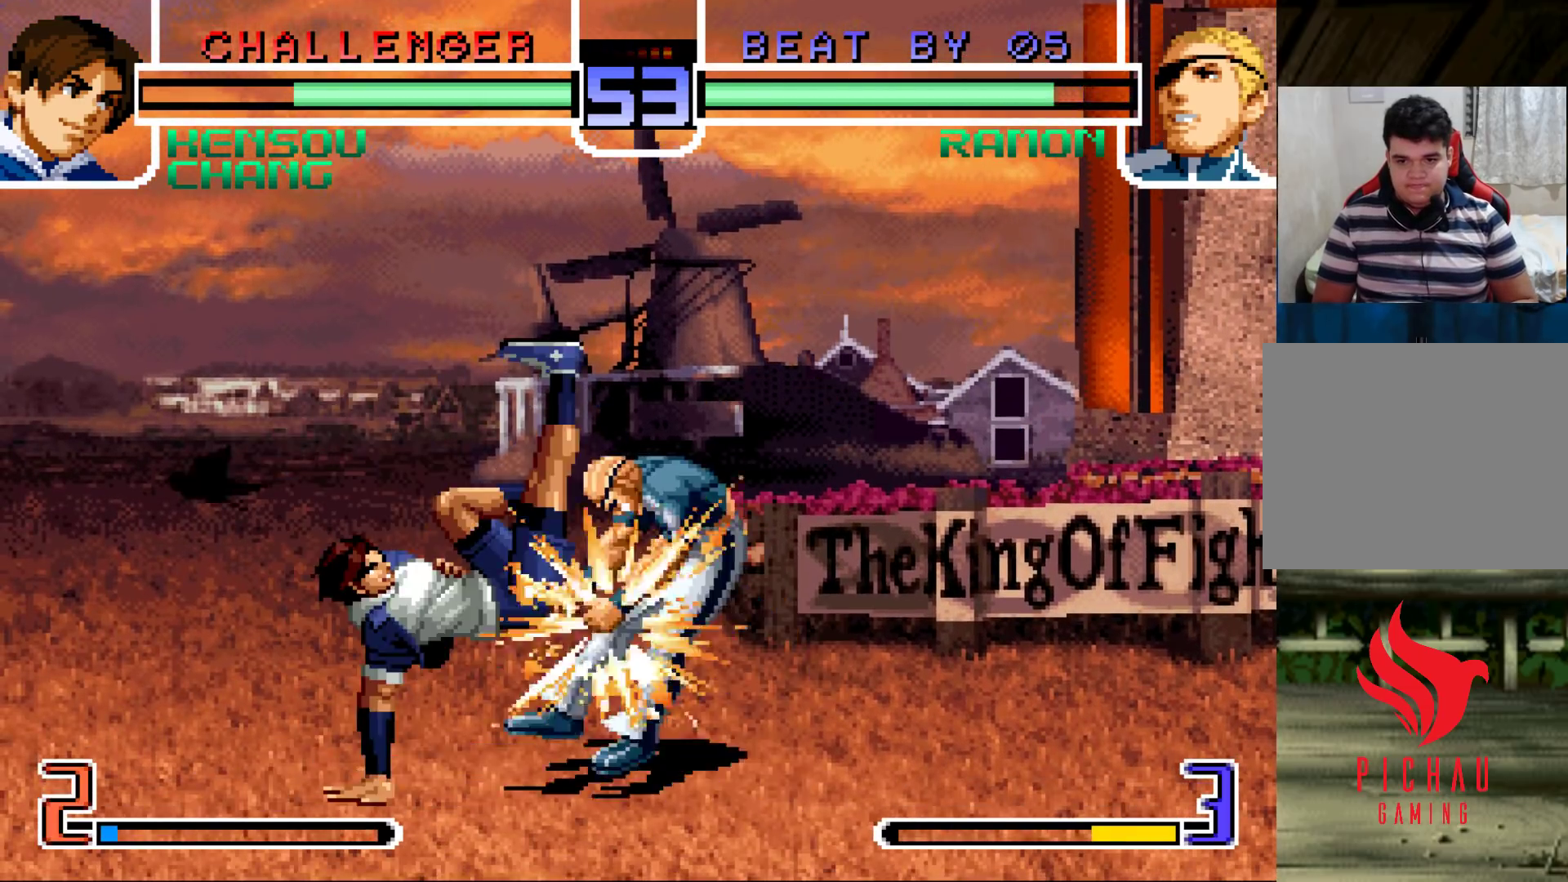
{"buttons": [], "left_stick": "down-right", "events": []}
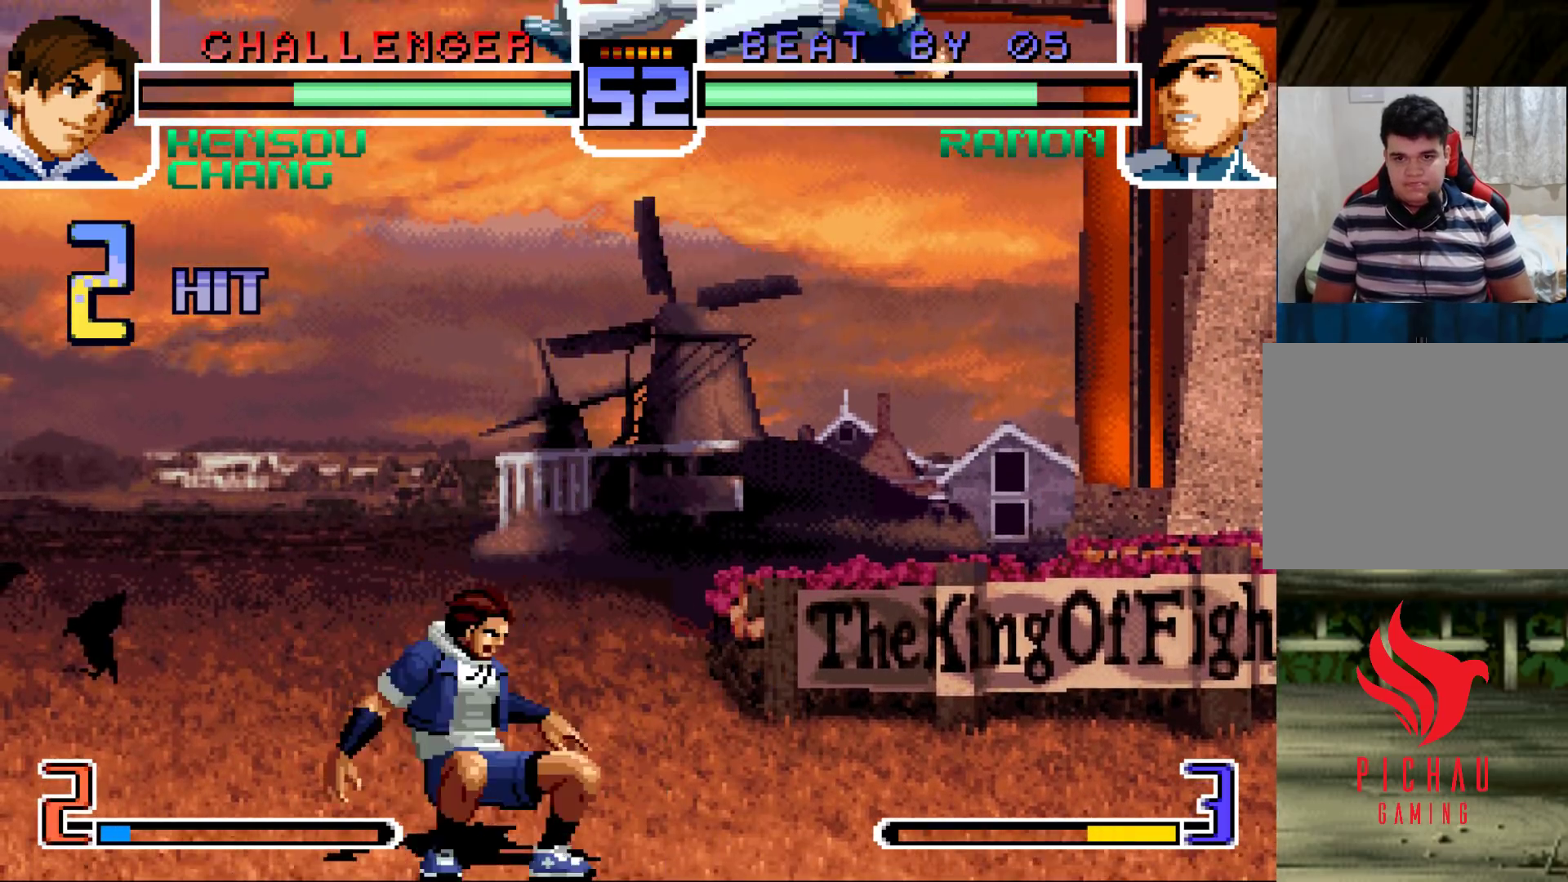
{"buttons": ["SQUARE", "TRIANGLE"], "left_stick": "right", "events": [[50, "left_stick", "center"], [267, "left_stick", "right"], [433, "SQUARE", "down"], [433, "TRIANGLE", "down"]]}
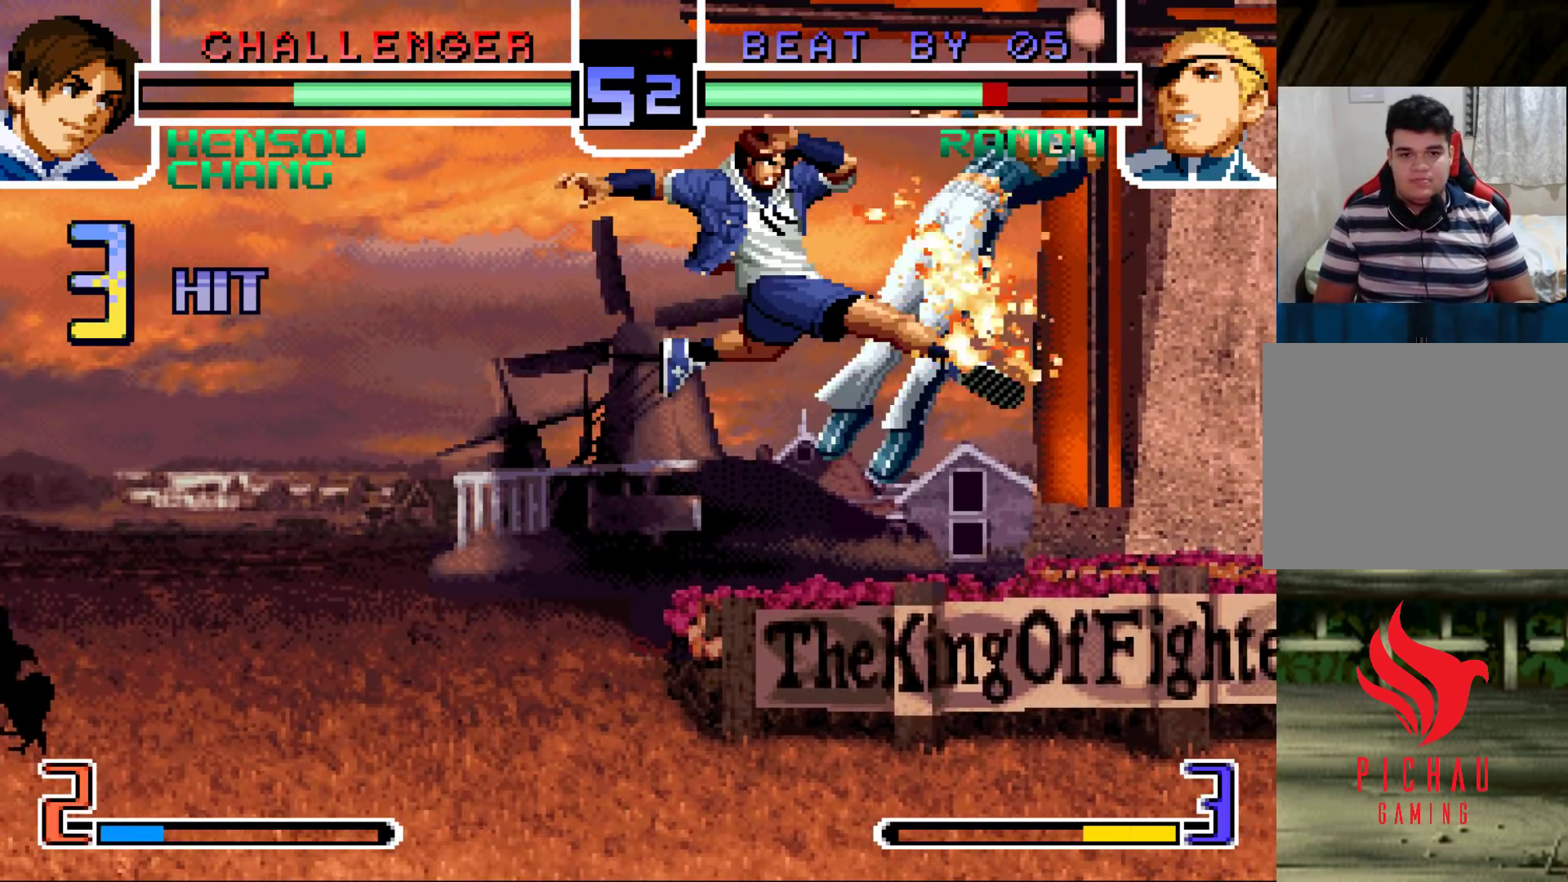
{"buttons": [], "left_stick": "right", "events": [[33, "SQUARE", "up"], [33, "TRIANGLE", "up"], [233, "left_stick", "center"], [500, "left_stick", "right"]]}
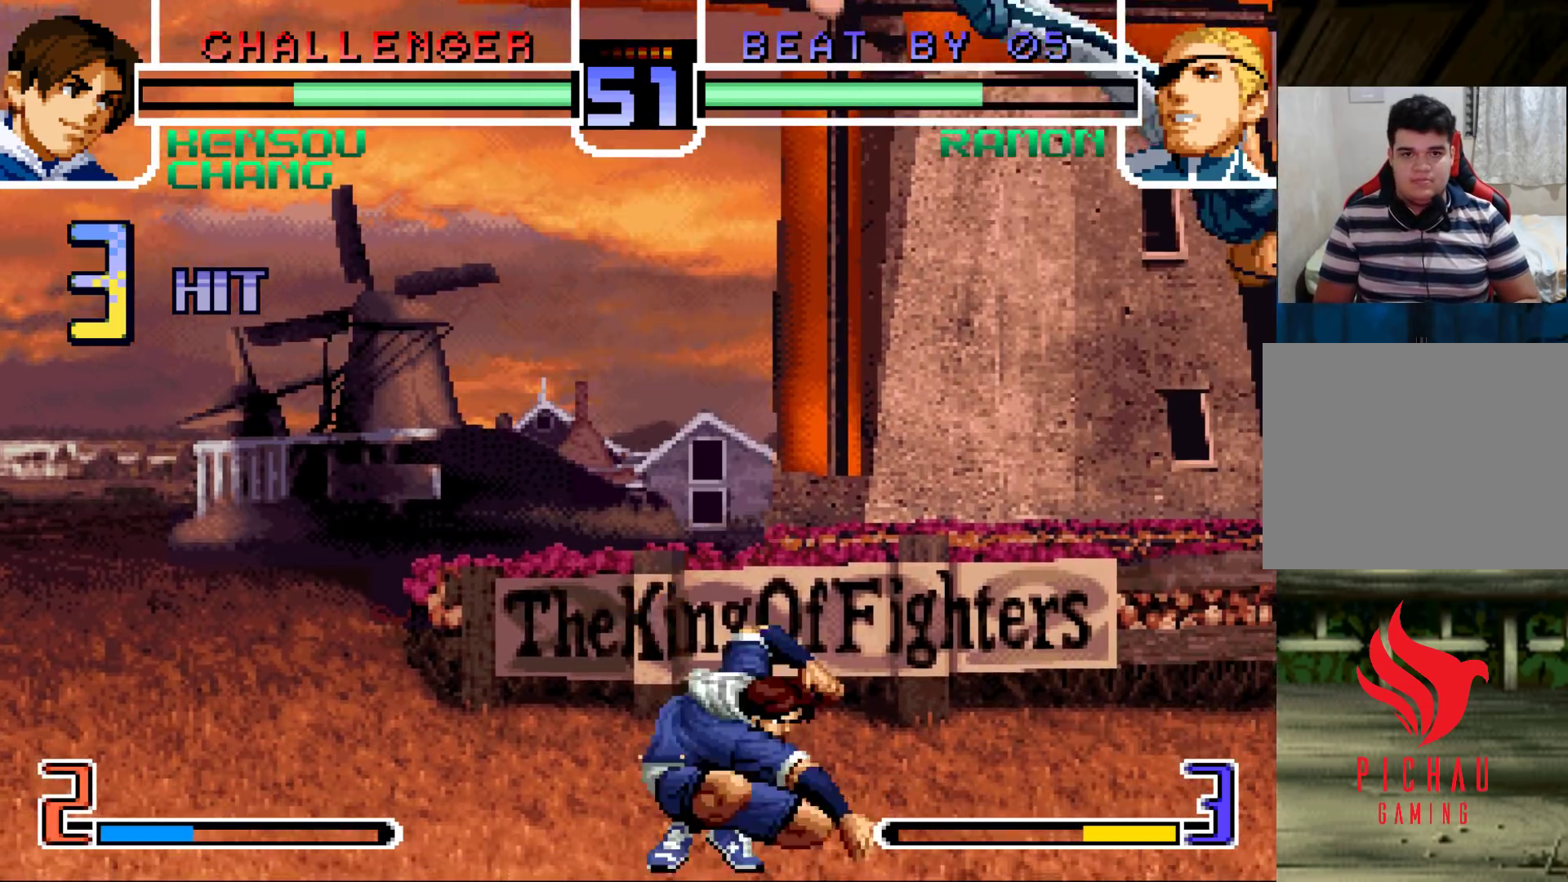
{"buttons": [], "left_stick": "down-right", "events": [[117, "SQUARE", "down"], [117, "TRIANGLE", "down"], [200, "SQUARE", "up"], [200, "TRIANGLE", "up"], [233, "left_stick", "center"], [350, "left_stick", "down-right"]]}
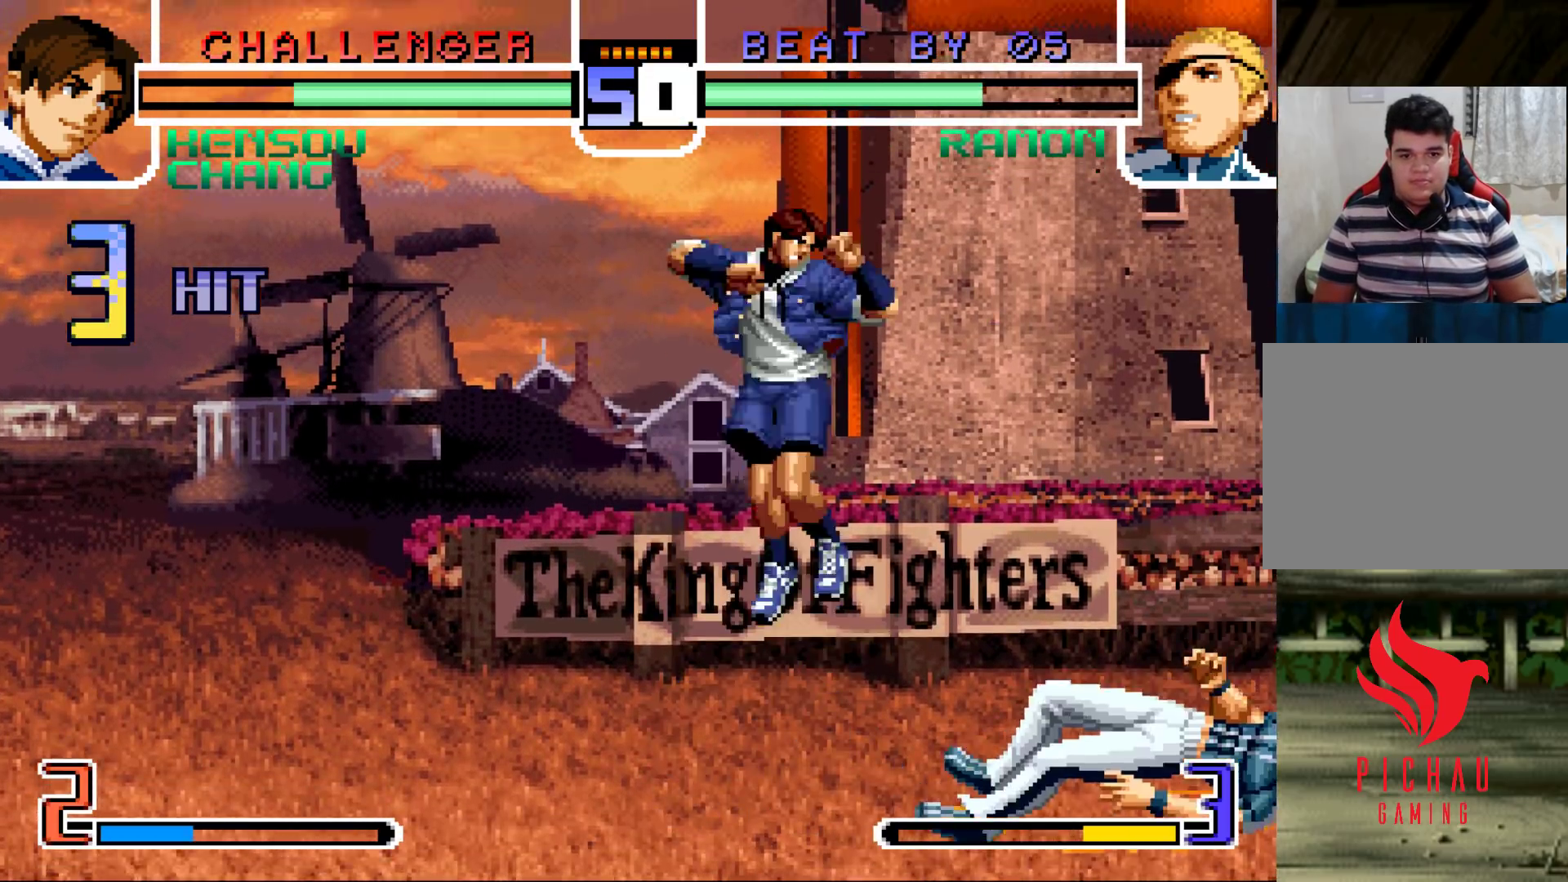
{"buttons": [], "left_stick": "down-right", "events": [[317, "left_stick", "center"], [450, "left_stick", "down-right"]]}
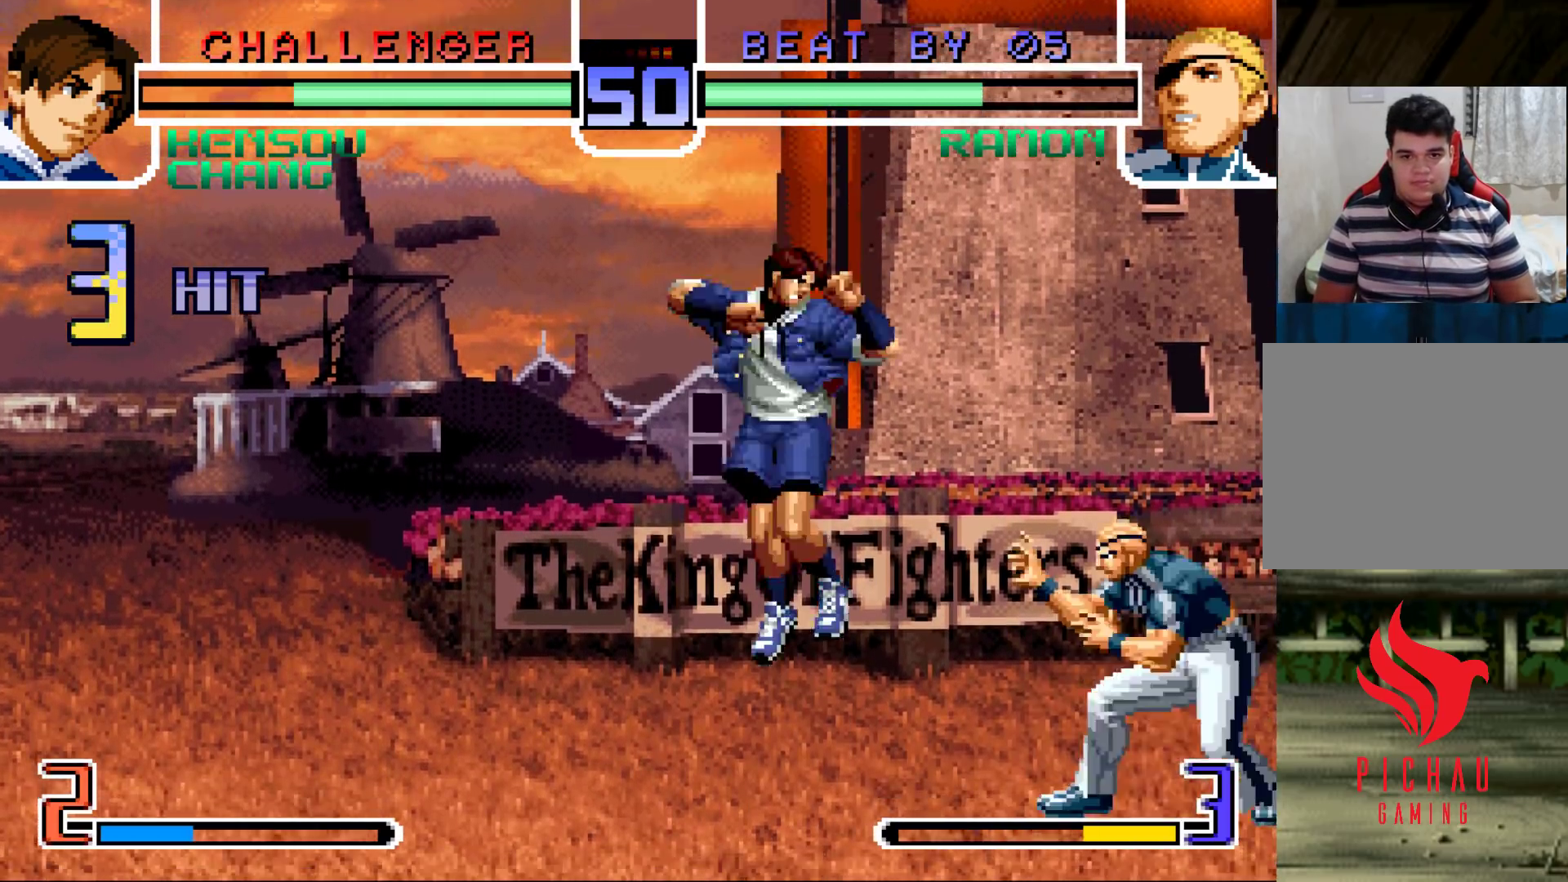
{"buttons": [], "left_stick": "up-left", "events": [[50, "left_stick", "up-left"], [133, "R1", "down"], [150, "CROSS", "down"], [217, "CROSS", "up"], [217, "R1", "up"]]}
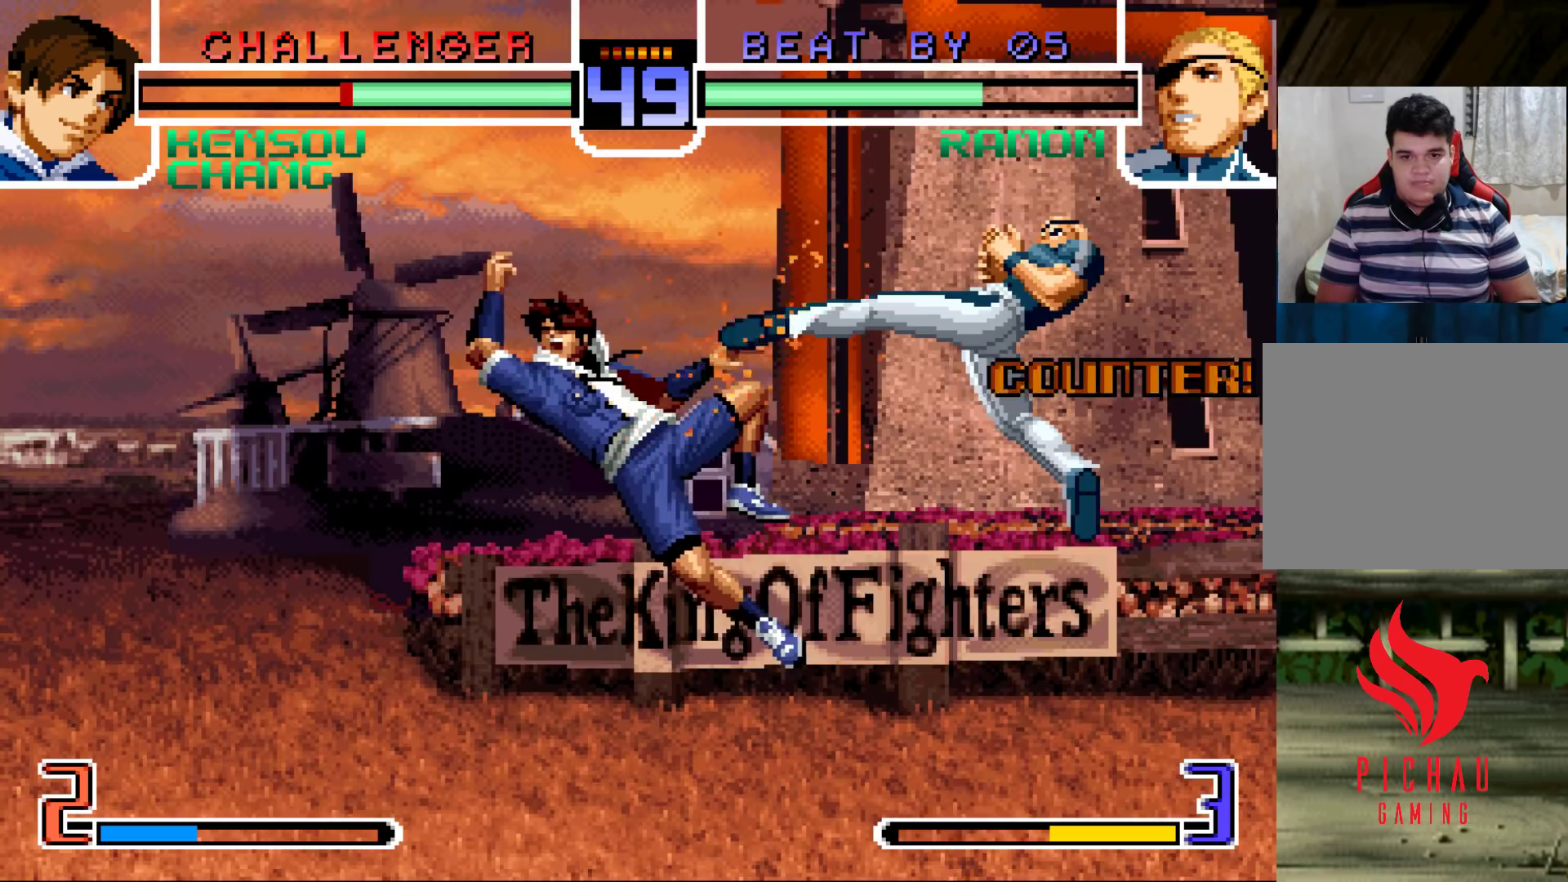
{"buttons": [], "left_stick": "left", "events": [[150, "left_stick", "center"], [300, "left_stick", "left"], [383, "left_stick", "center"], [433, "left_stick", "left"]]}
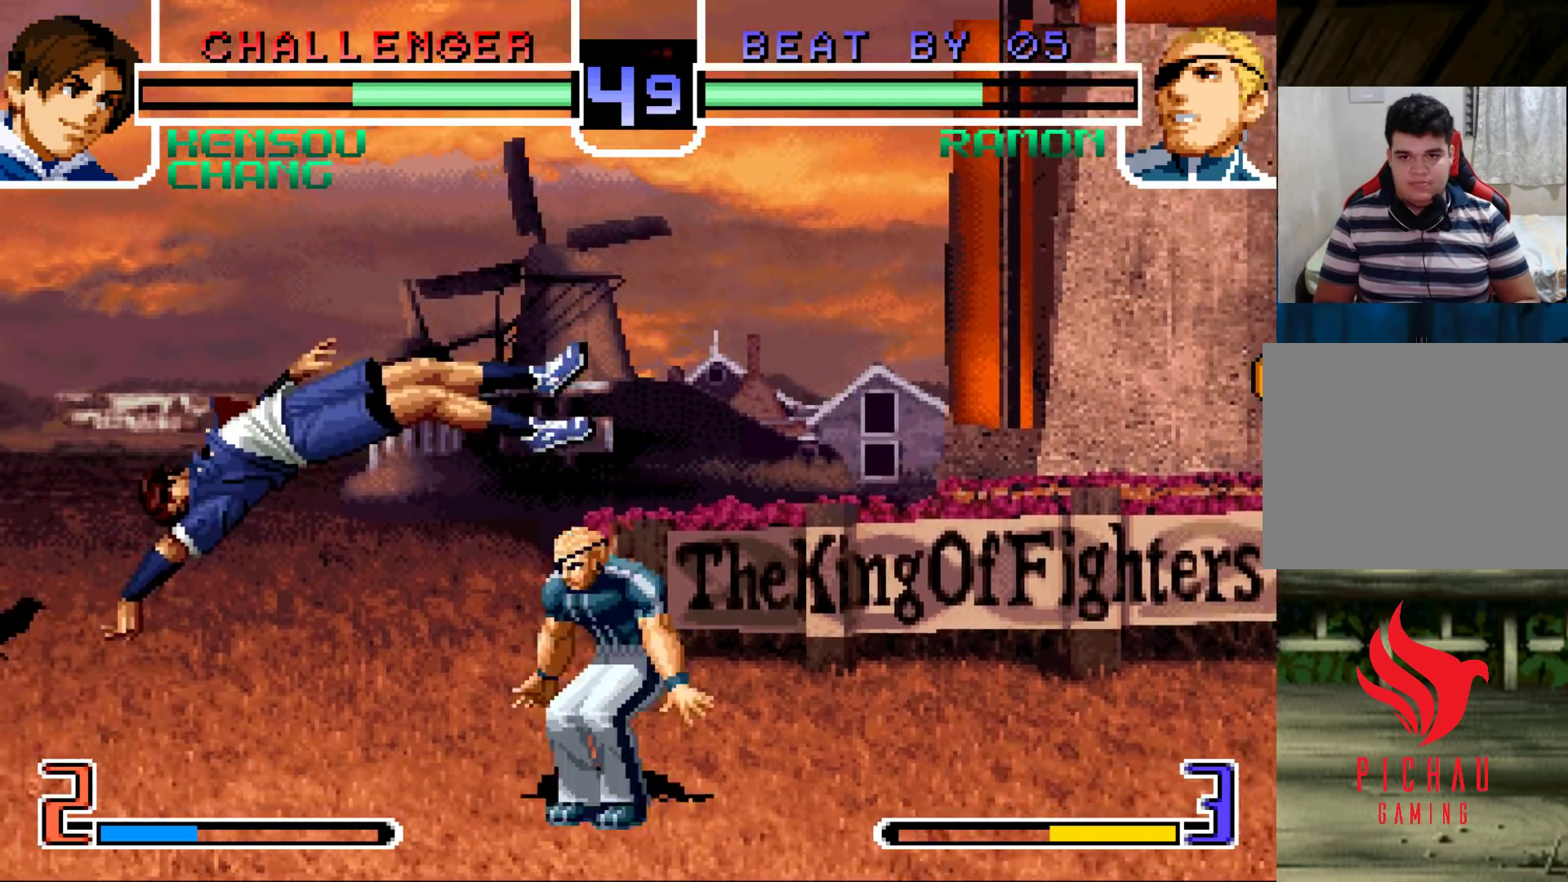
{"buttons": [], "left_stick": "up-left", "events": [[317, "left_stick", "center"], [467, "left_stick", "up-left"]]}
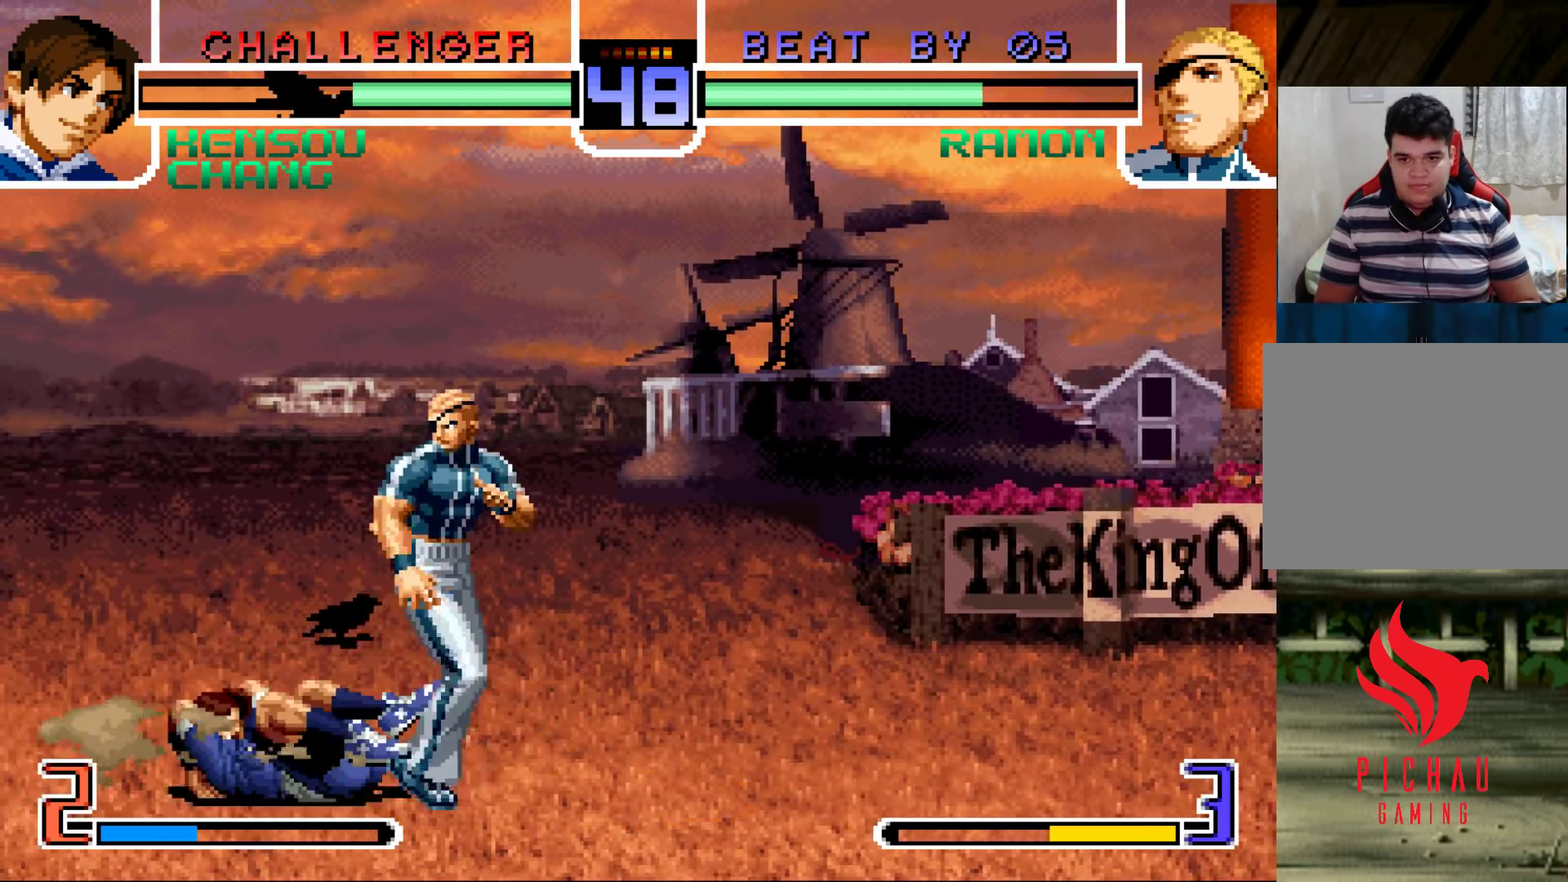
{"buttons": [], "left_stick": "right", "events": [[50, "left_stick", "center"], [300, "R1", "down"], [367, "R1", "up"], [433, "left_stick", "right"]]}
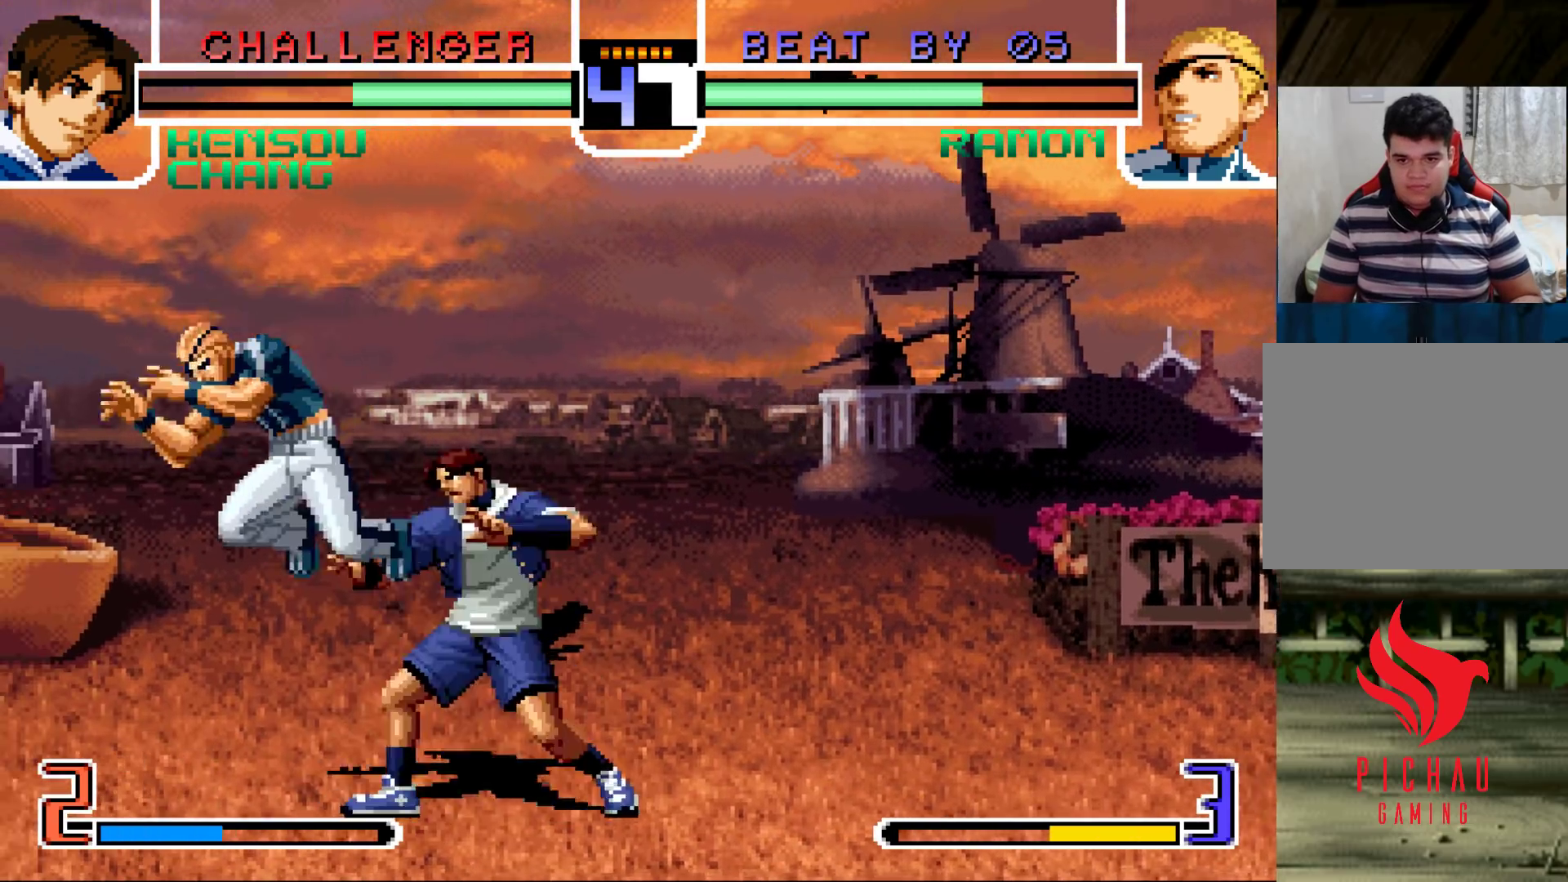
{"buttons": ["TRIANGLE"], "left_stick": "down-right", "events": [[183, "R1", "down"], [267, "R1", "up"], [300, "left_stick", "down-right"], [417, "TRIANGLE", "down"]]}
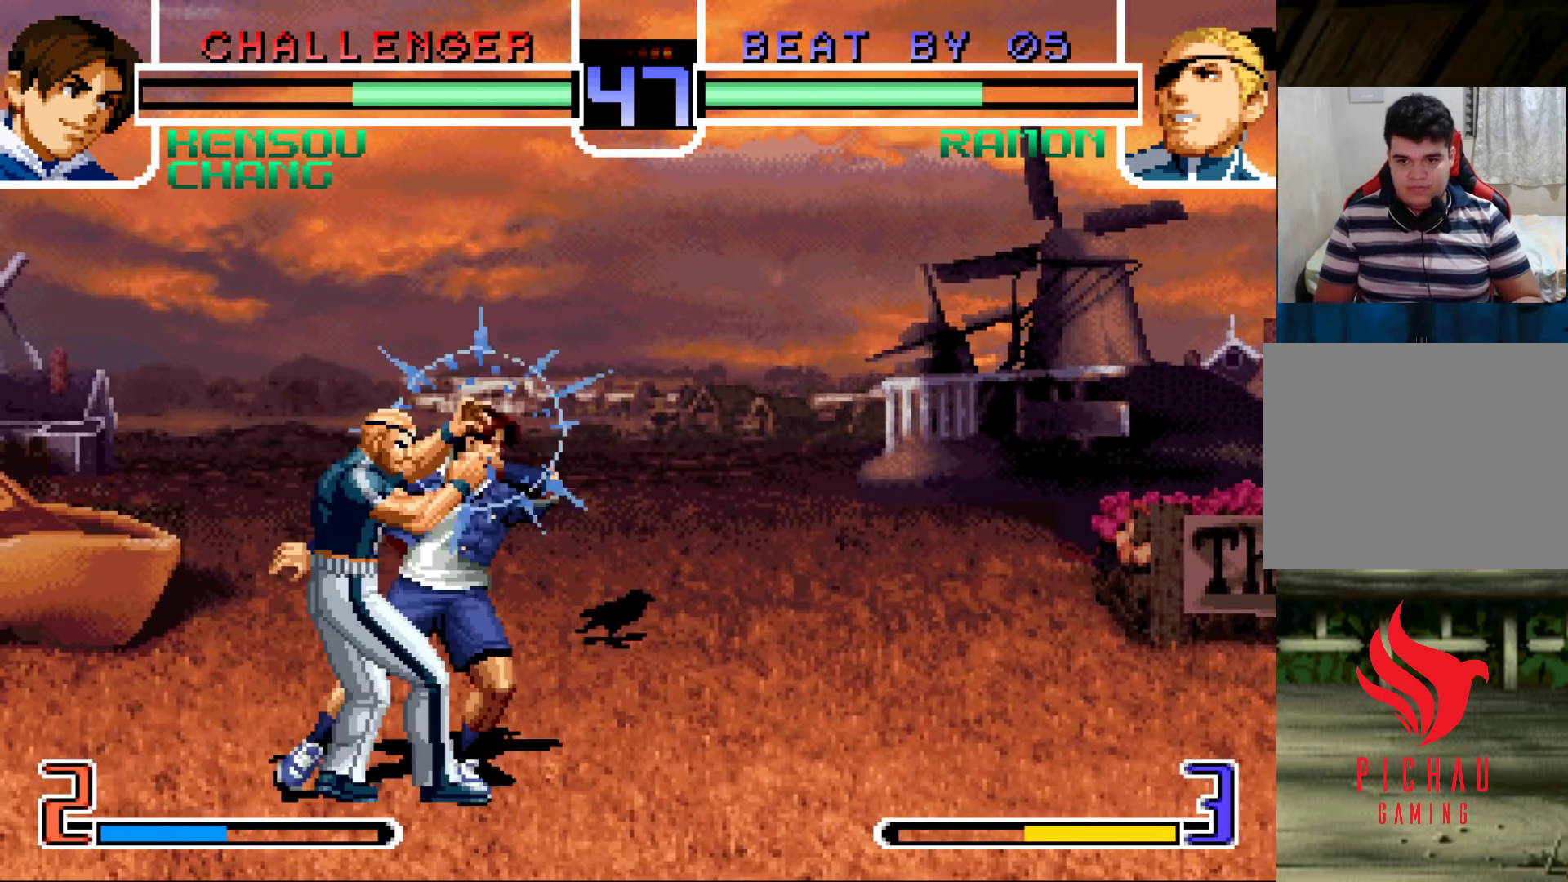
{"buttons": ["CROSS"], "left_stick": "center", "events": [[17, "TRIANGLE", "up"], [250, "left_stick", "center"], [267, "TRIANGLE", "down"], [283, "SQUARE", "down"], [317, "TRIANGLE", "up"], [333, "CROSS", "down"], [333, "SQUARE", "up"], [383, "CROSS", "up"], [417, "SQUARE", "down"], [417, "TRIANGLE", "down"], [433, "CROSS", "down"], [467, "TRIANGLE", "up"], [500, "SQUARE", "up"]]}
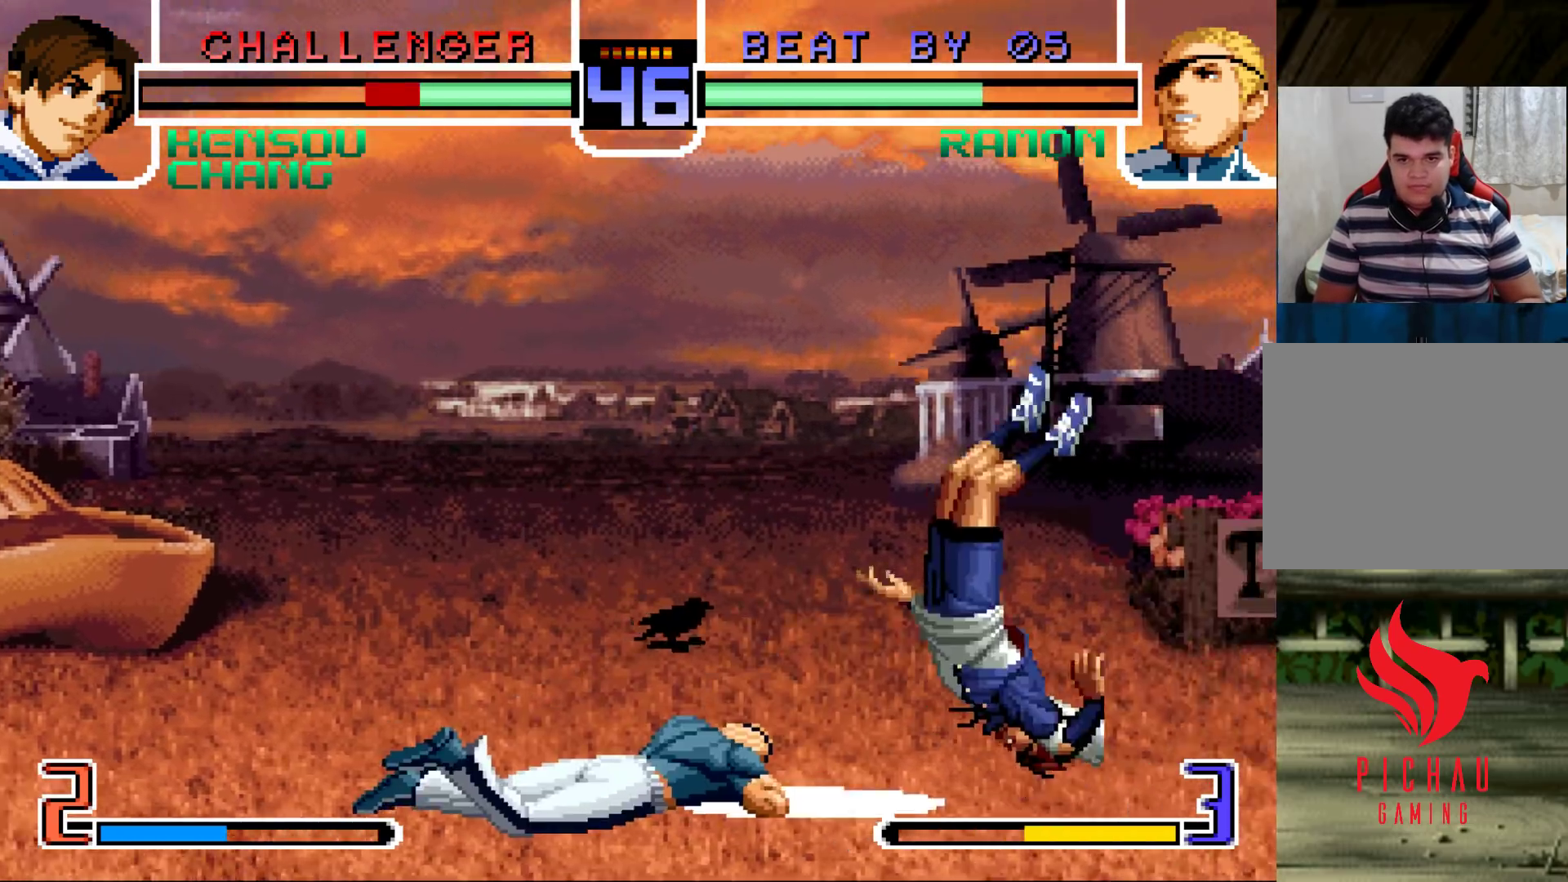
{"buttons": [], "left_stick": "right", "events": [[50, "CROSS", "up"], [150, "left_stick", "right"], [217, "left_stick", "center"], [267, "left_stick", "right"], [317, "left_stick", "center"], [367, "left_stick", "right"]]}
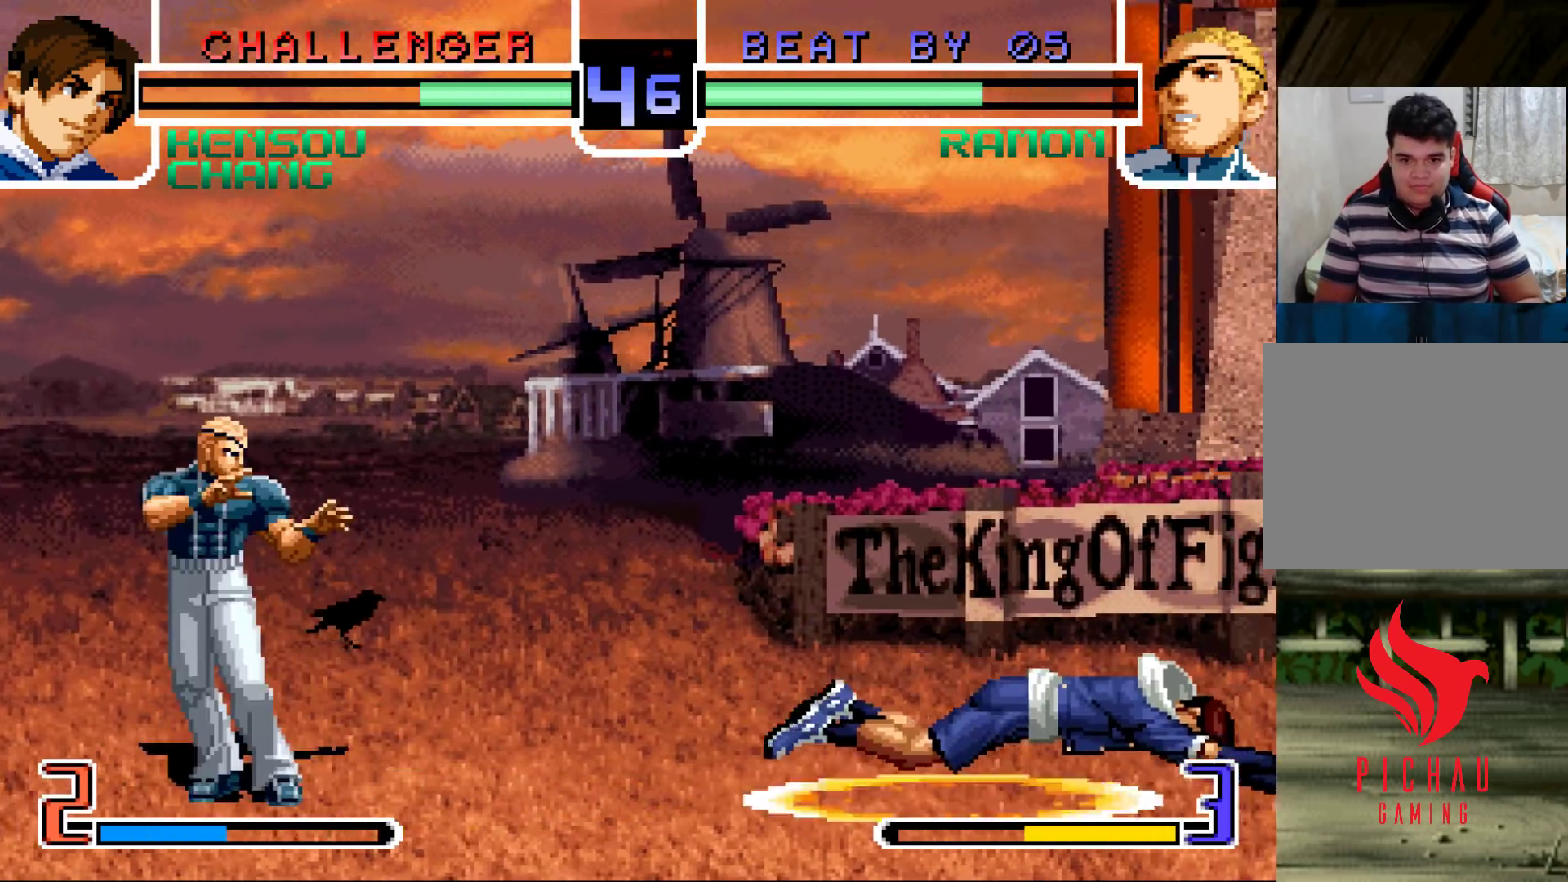
{"buttons": [], "left_stick": "center", "events": [[383, "left_stick", "center"]]}
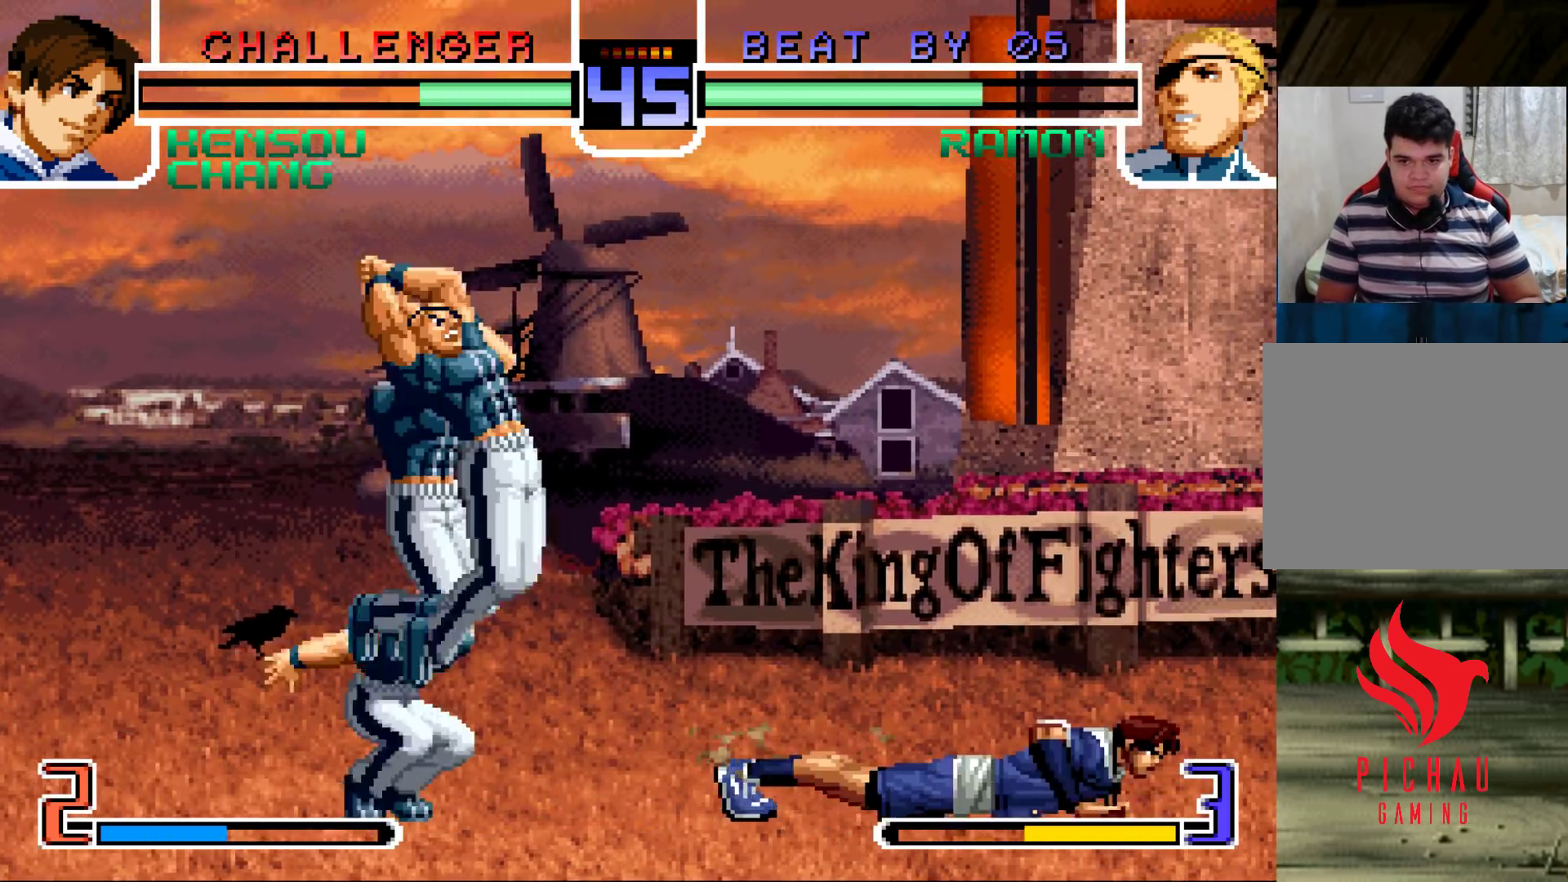
{"buttons": [], "left_stick": "down-left", "events": [[167, "CROSS", "down"], [167, "R1", "down"], [233, "R1", "up"], [250, "CROSS", "up"], [283, "left_stick", "down-left"]]}
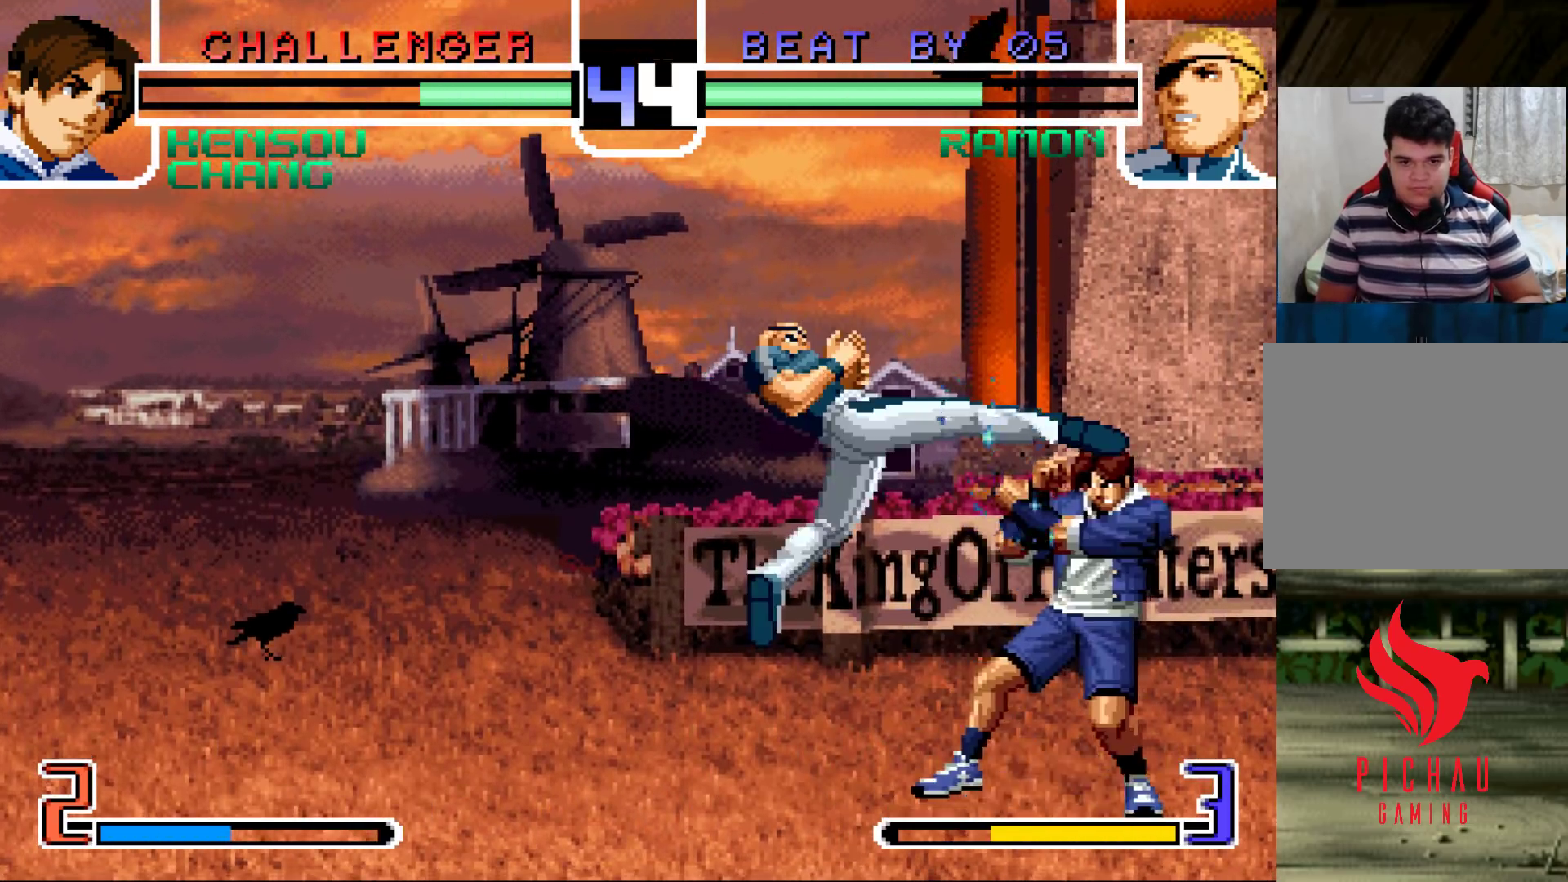
{"buttons": [], "left_stick": "center", "events": [[217, "left_stick", "up-right"], [300, "left_stick", "center"]]}
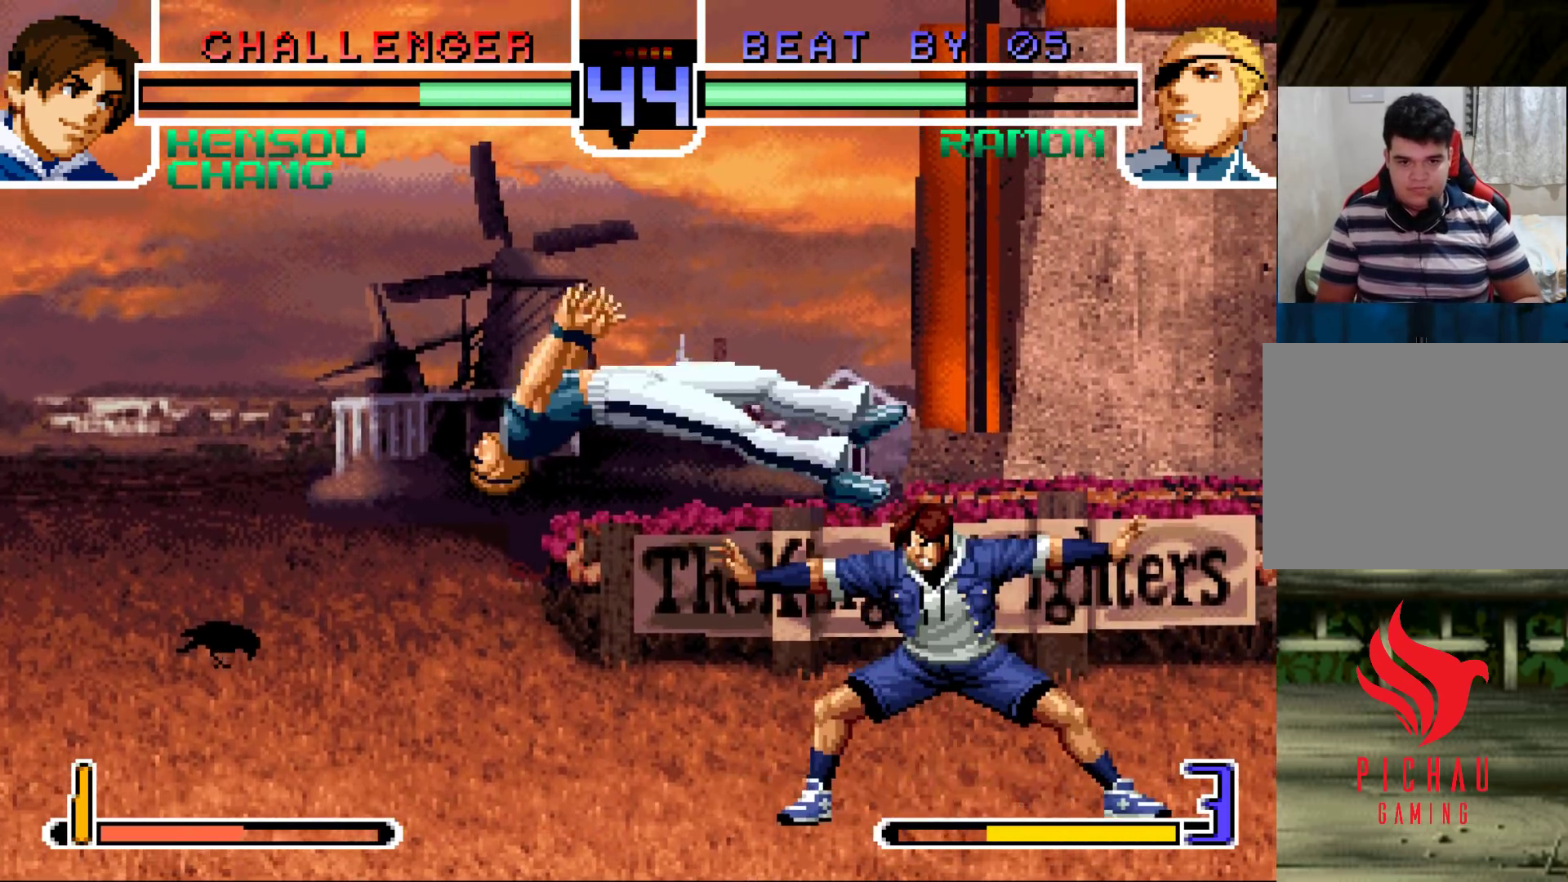
{"buttons": [], "left_stick": "down-left", "events": [[233, "SQUARE", "down"], [233, "TRIANGLE", "down"], [300, "SQUARE", "up"], [300, "TRIANGLE", "up"], [400, "left_stick", "down-right"], [483, "left_stick", "down-left"]]}
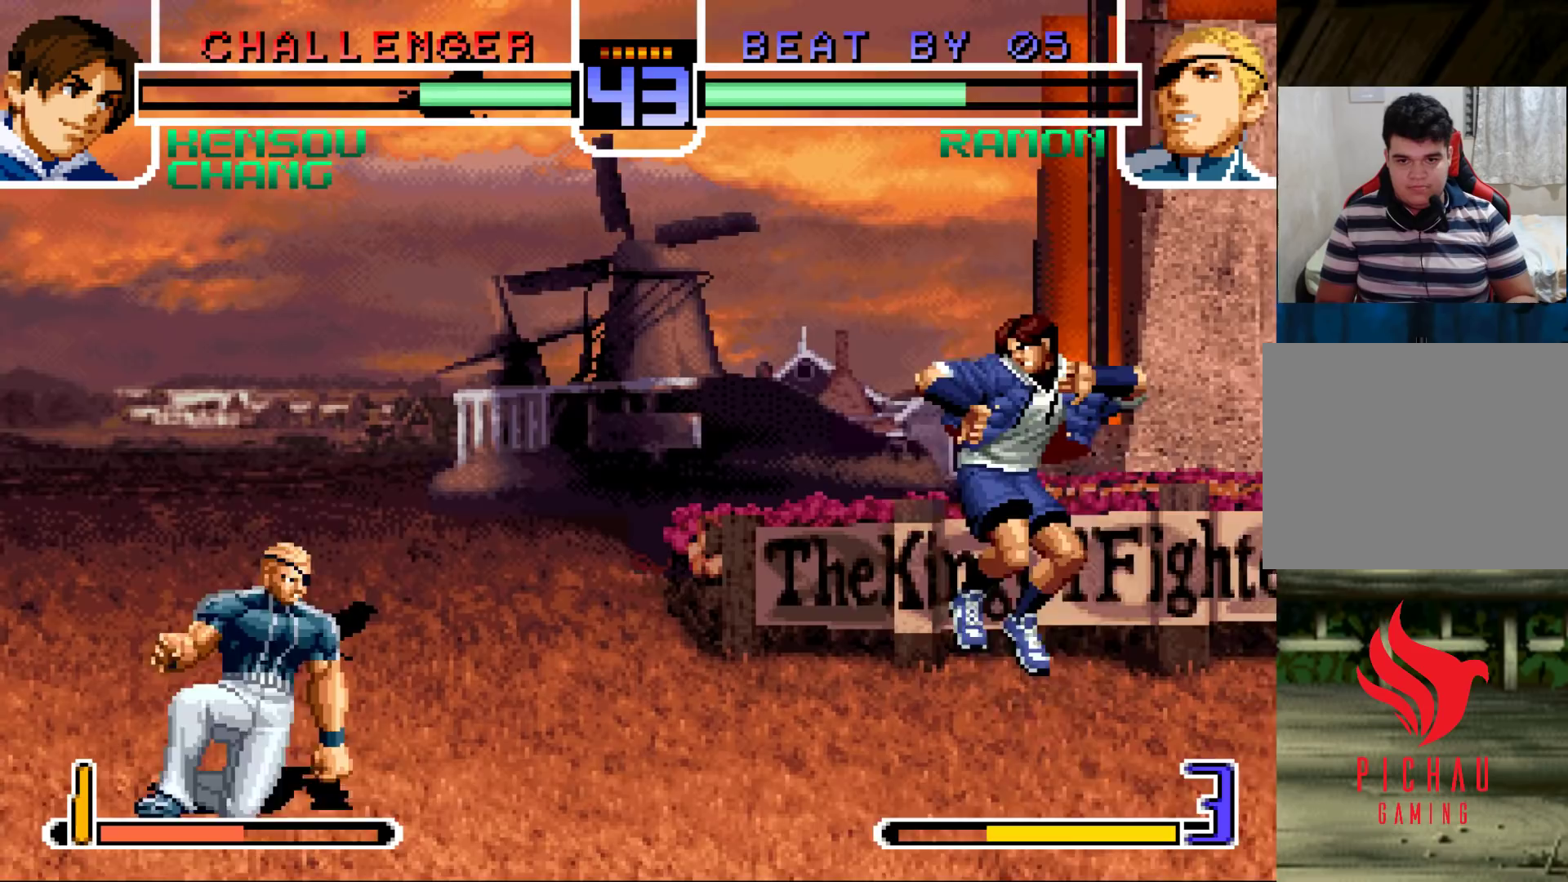
{"buttons": [], "left_stick": "center", "events": [[17, "left_stick", "left"], [100, "R1", "down"], [183, "left_stick", "center"], [200, "R1", "up"], [317, "left_stick", "left"], [400, "left_stick", "up"], [483, "left_stick", "center"]]}
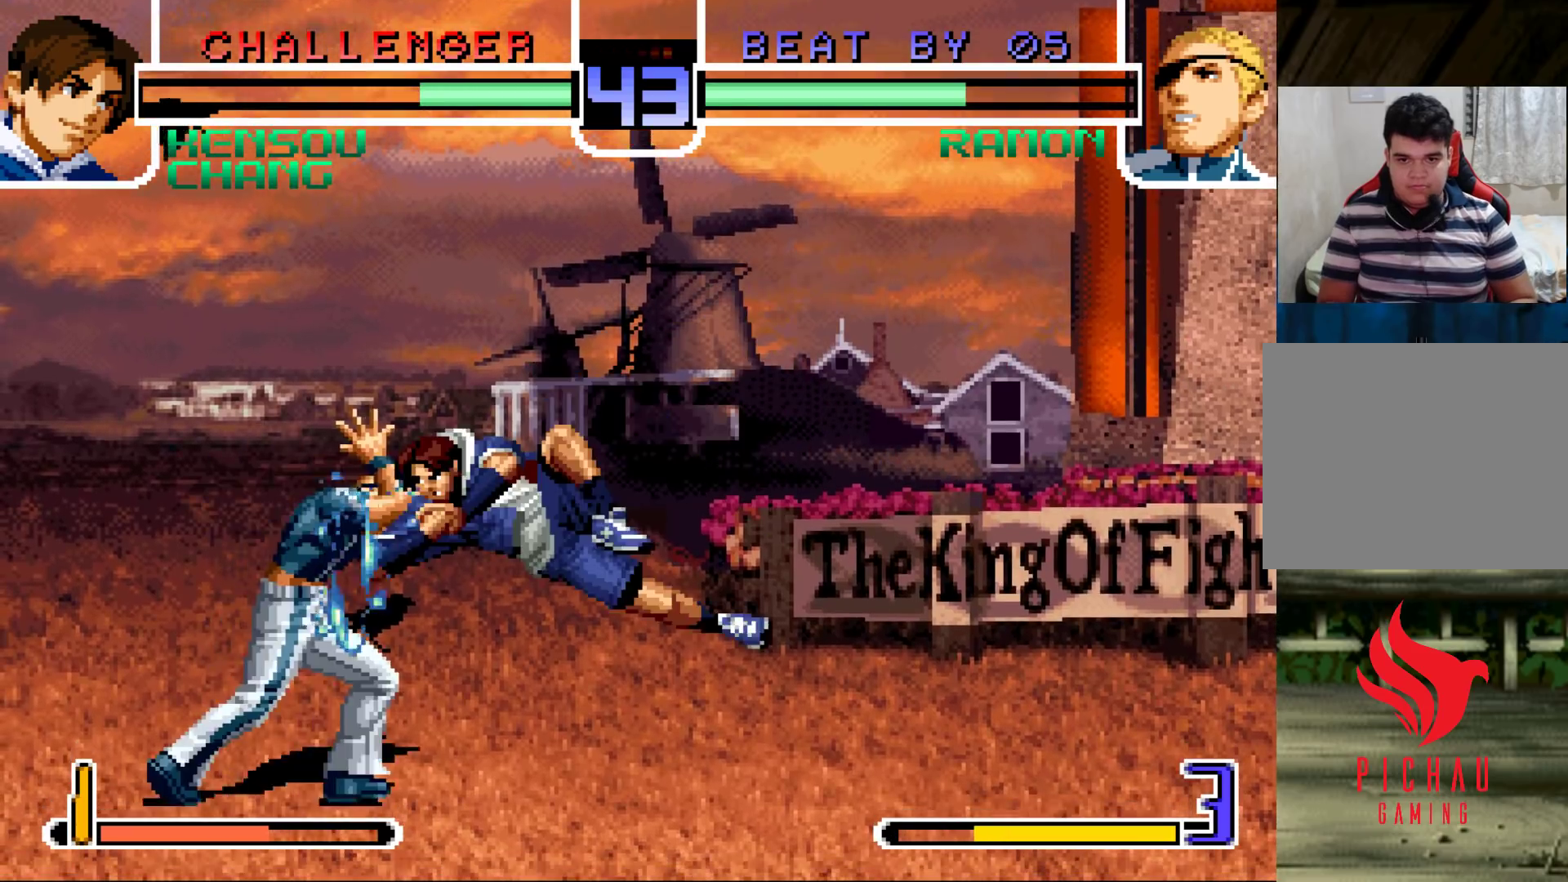
{"buttons": [], "left_stick": "center", "events": [[350, "SQUARE", "down"], [350, "TRIANGLE", "down"], [433, "SQUARE", "up"], [433, "TRIANGLE", "up"]]}
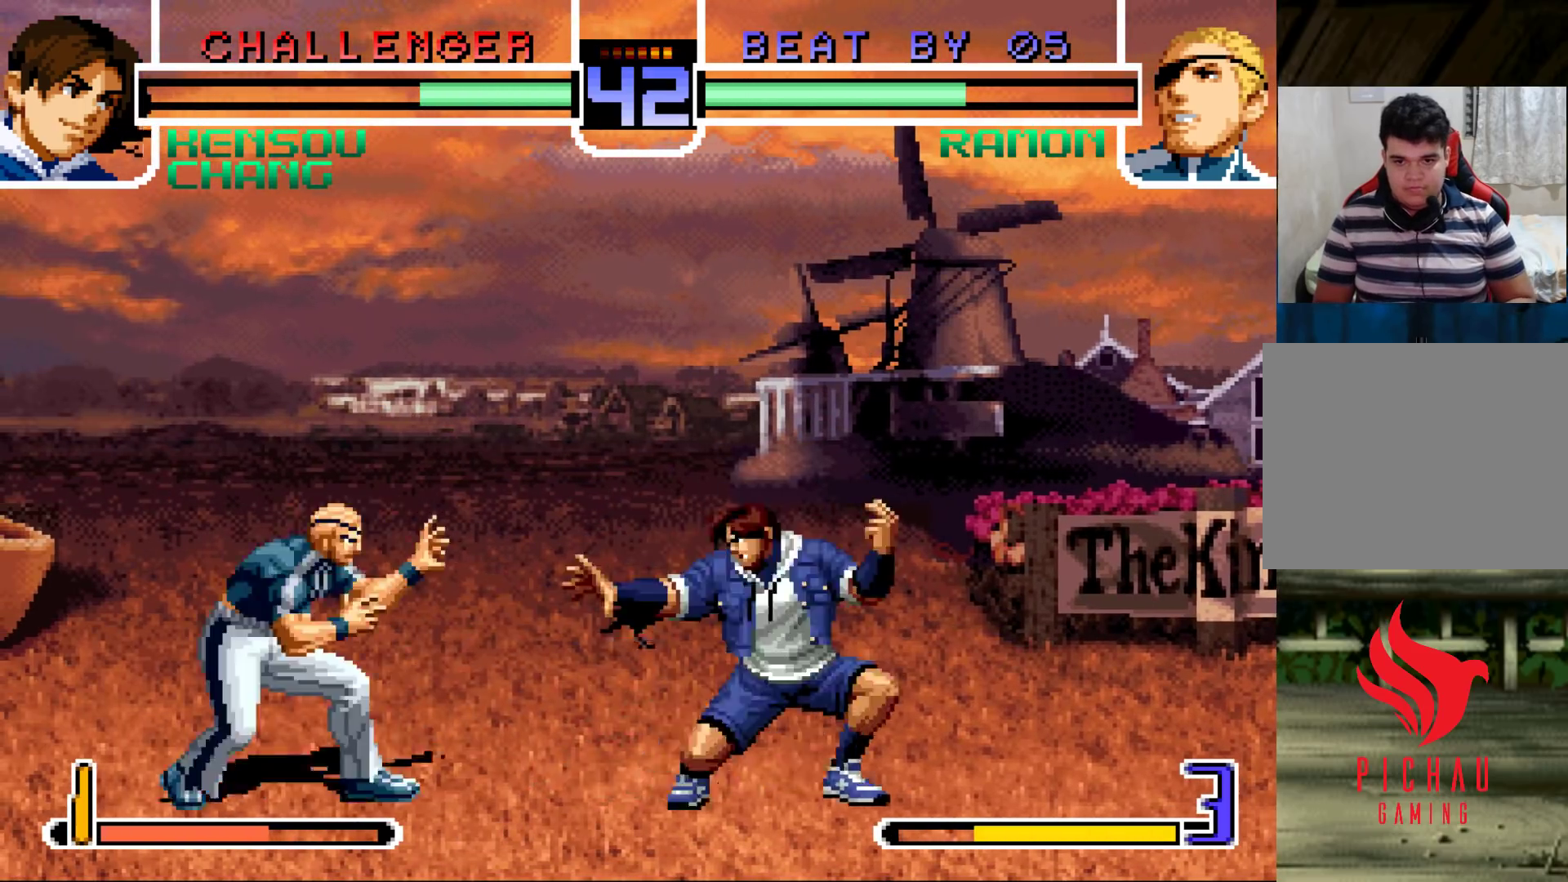
{"buttons": ["R1"], "left_stick": "down-left", "events": [[283, "left_stick", "down-left"], [467, "R1", "down"]]}
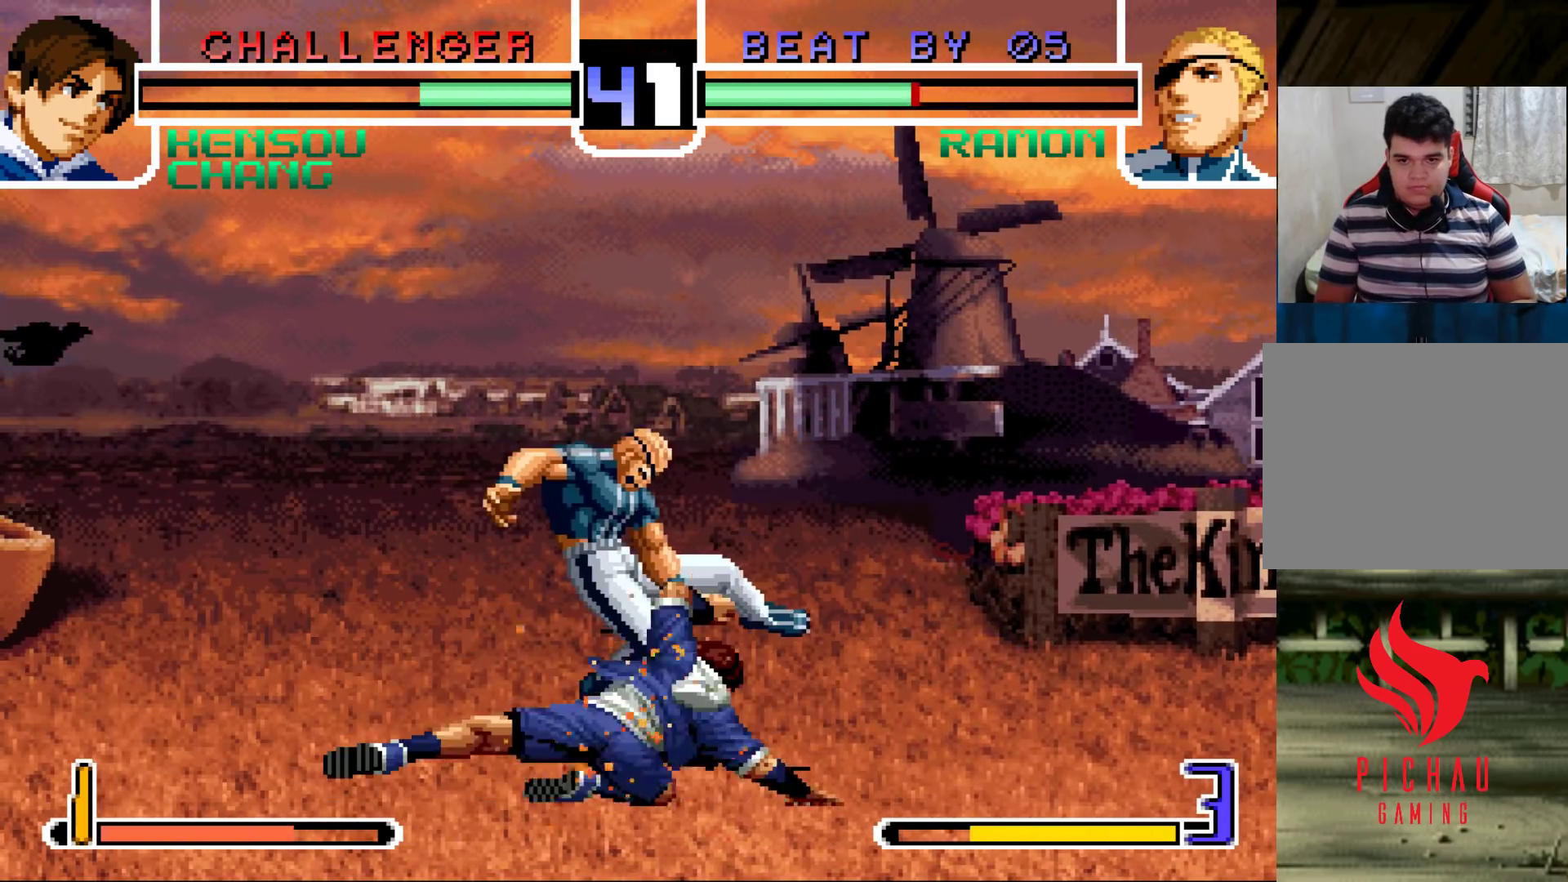
{"buttons": [], "left_stick": "center", "events": [[33, "left_stick", "left"], [67, "R1", "up"], [217, "left_stick", "center"]]}
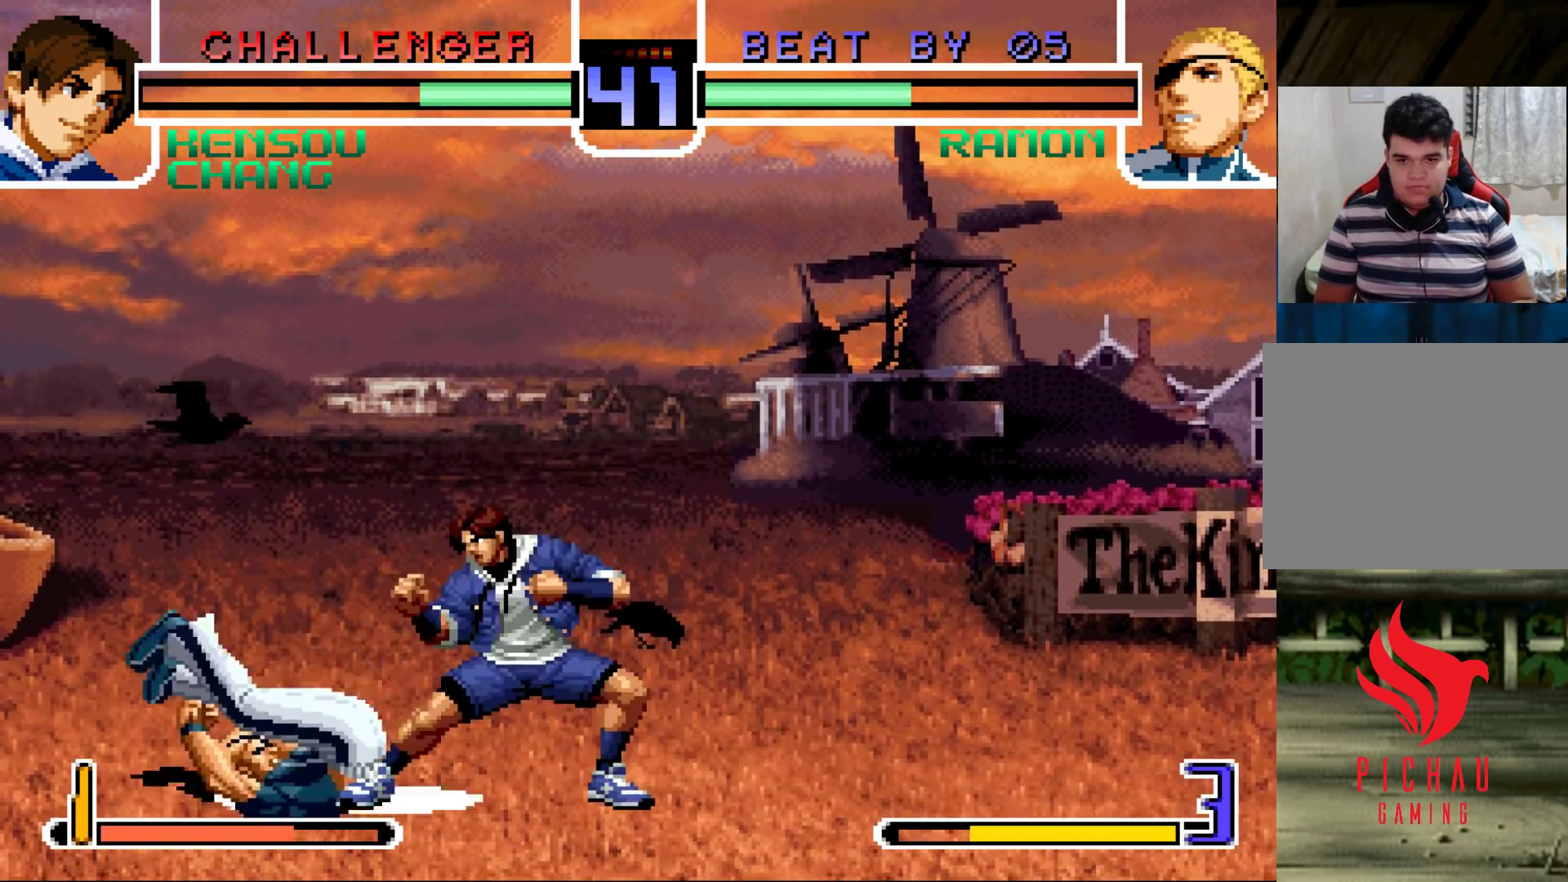
{"buttons": [], "left_stick": "right", "events": [[467, "left_stick", "right"]]}